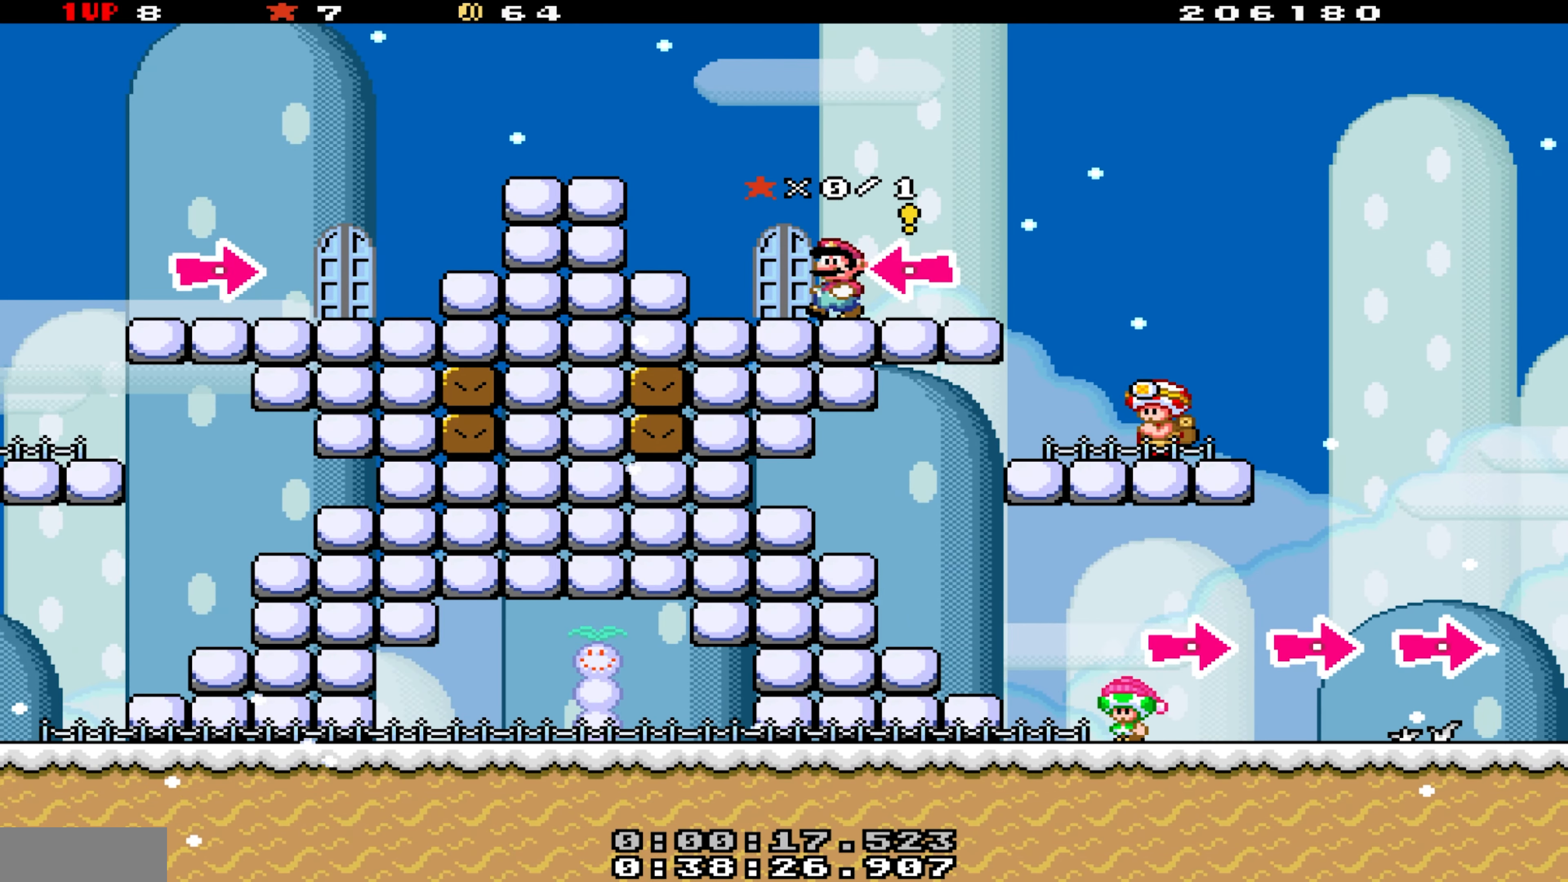
Gameplay with a controller (Nintendo layout); each line is a JSON object with the inputs held at the frame after it. "events" lists button and stick changes between this image and that frame as [ms after this image, input, new state], when the widget could be followed in between. Not read: L3 R3.
{"buttons": ["Y", "DPAD_LEFT"], "events": [[250, "B", "down"], [433, "B", "up"]]}
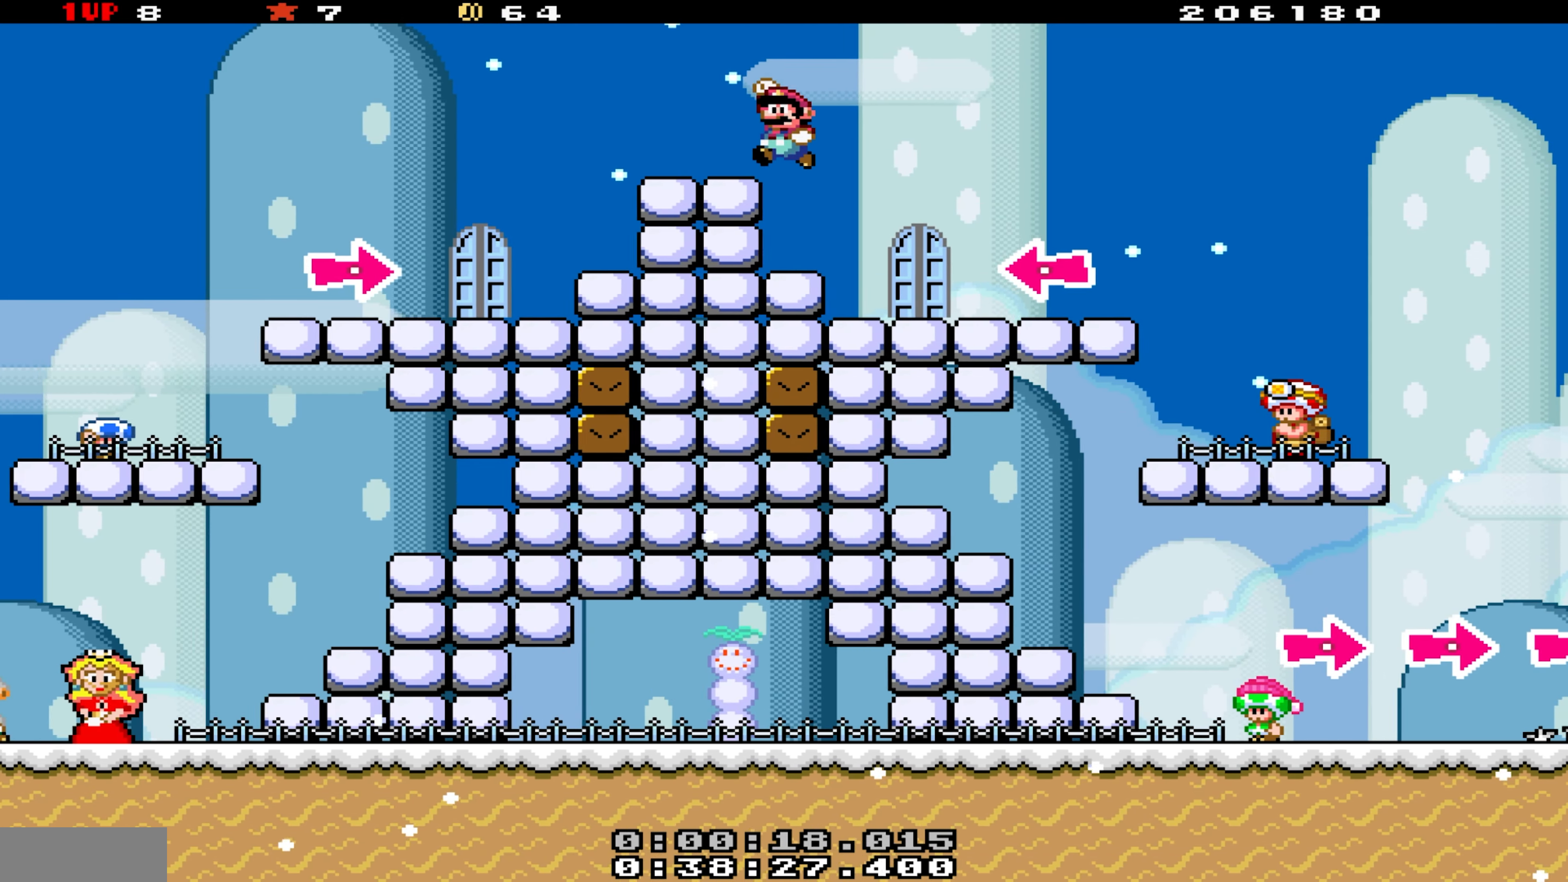
{"buttons": ["Y", "DPAD_LEFT"], "events": []}
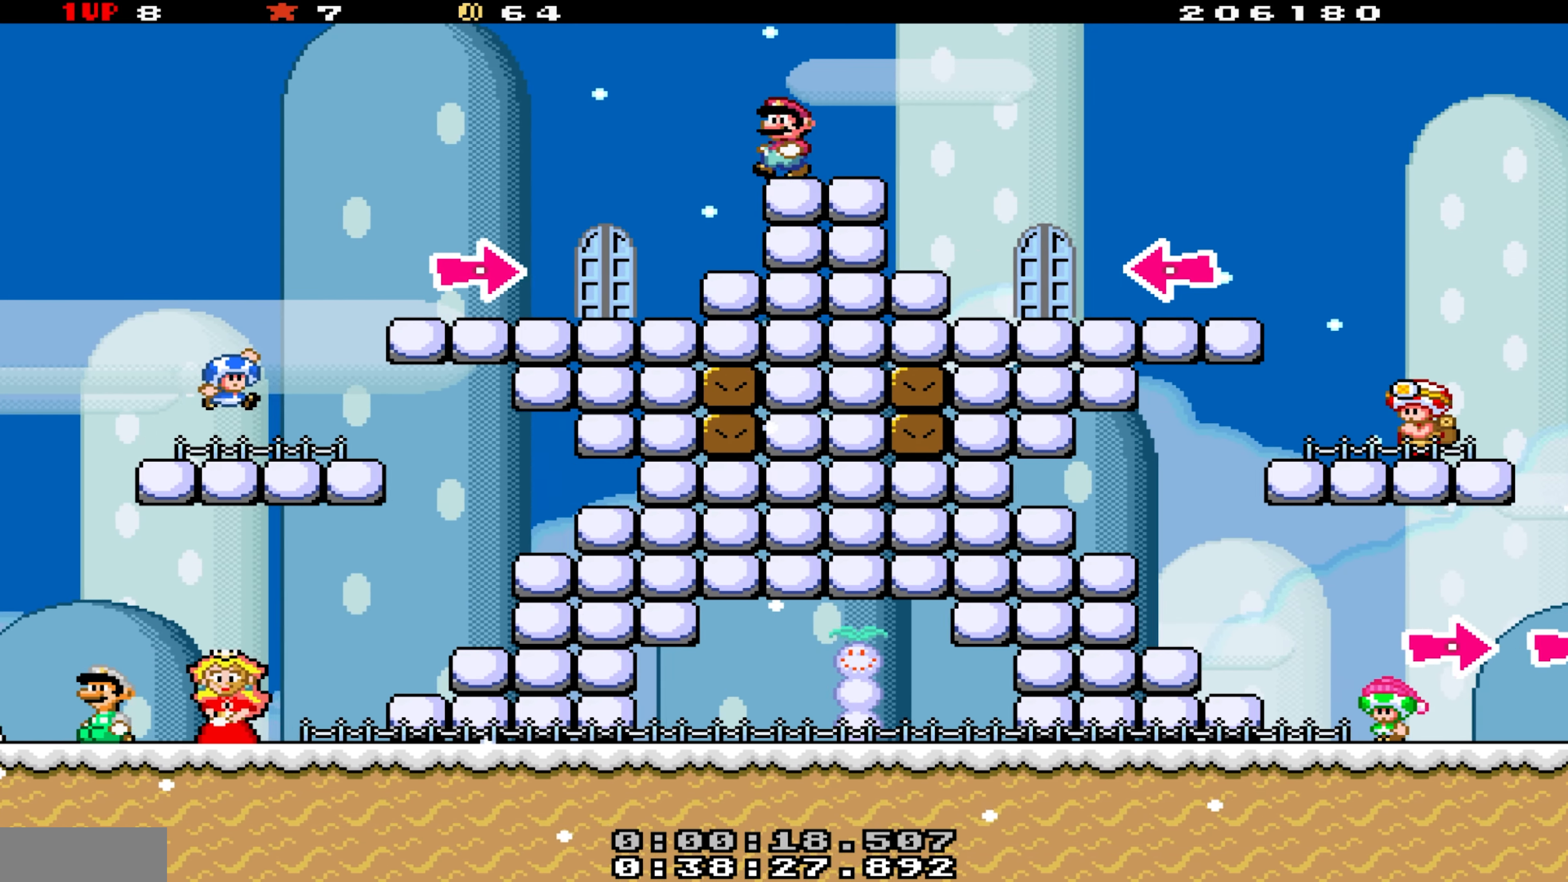
{"buttons": ["Y"], "events": [[417, "DPAD_LEFT", "up"]]}
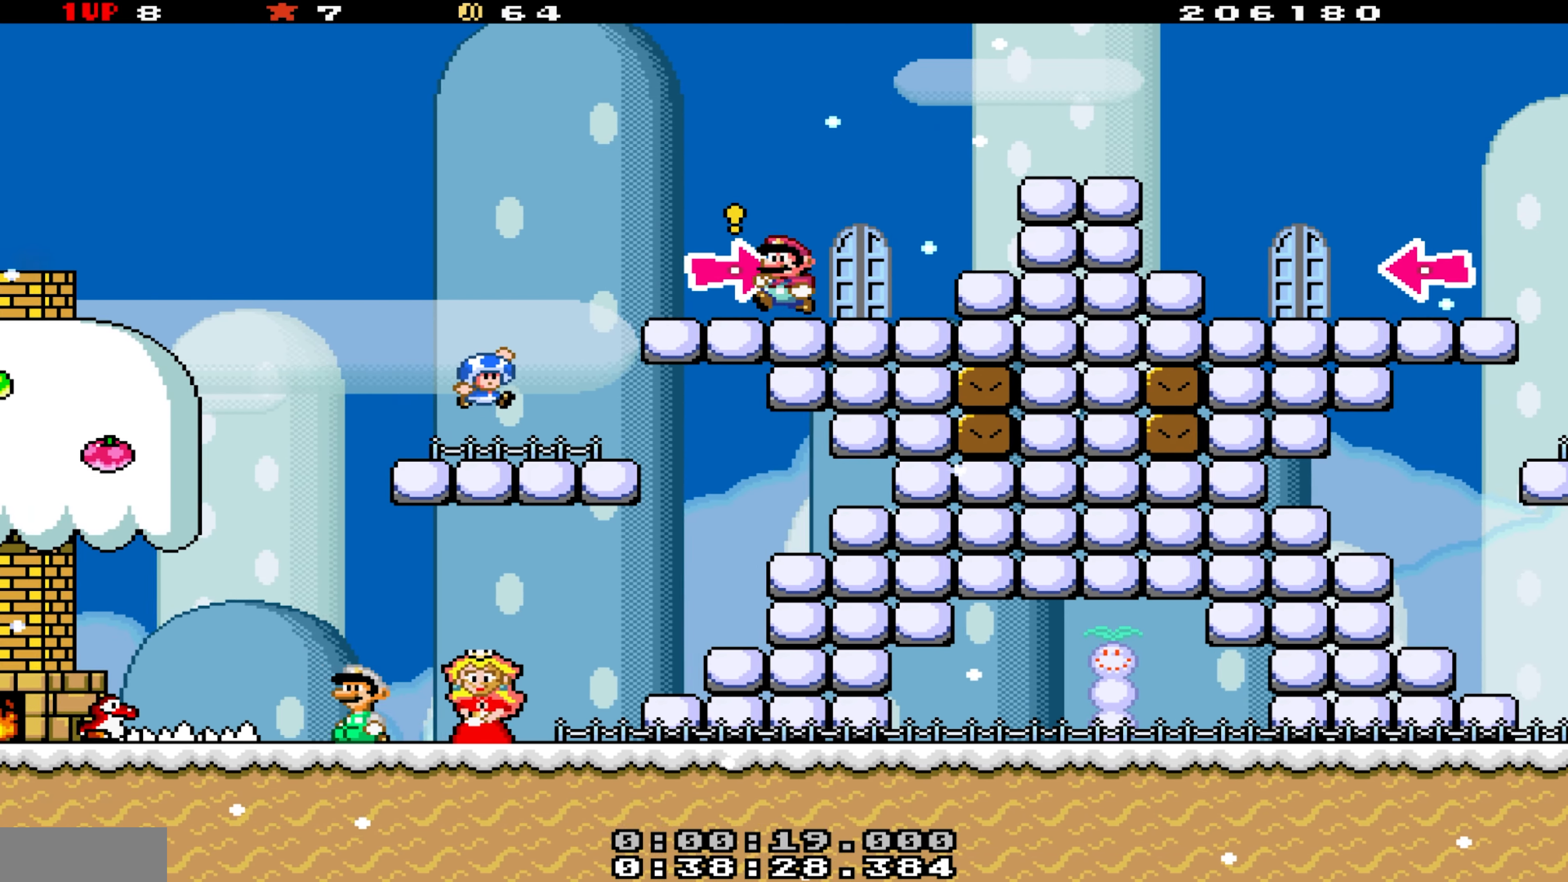
{"buttons": ["Y"], "events": [[167, "B", "down"], [217, "DPAD_LEFT", "down"], [433, "DPAD_LEFT", "up"], [450, "B", "up"]]}
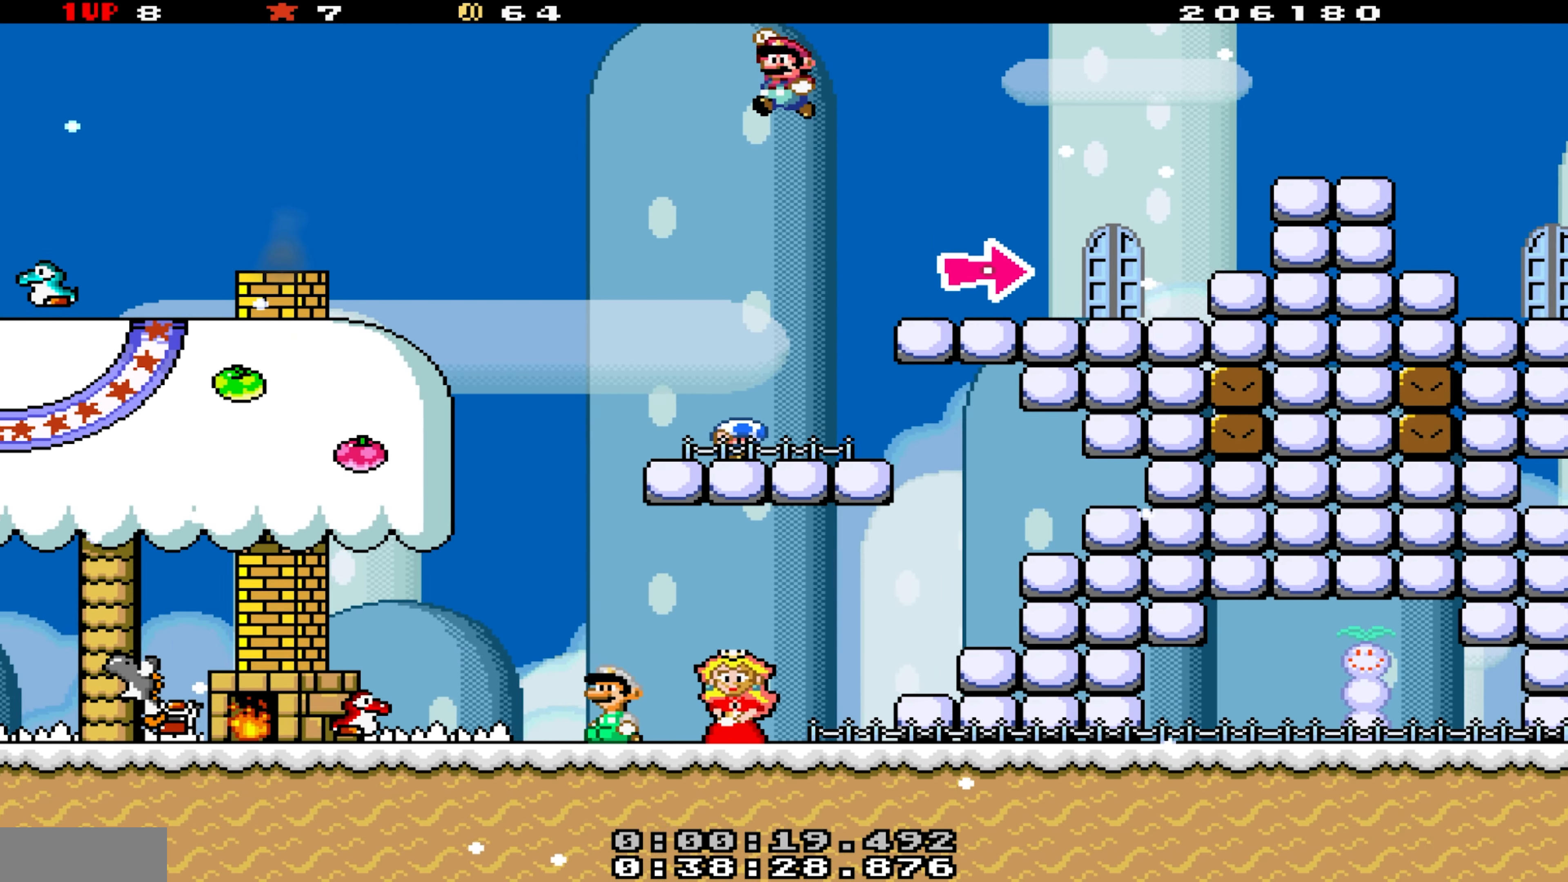
{"buttons": ["Y", "DPAD_LEFT"], "events": [[17, "DPAD_RIGHT", "down"], [400, "DPAD_RIGHT", "up"], [417, "DPAD_LEFT", "down"]]}
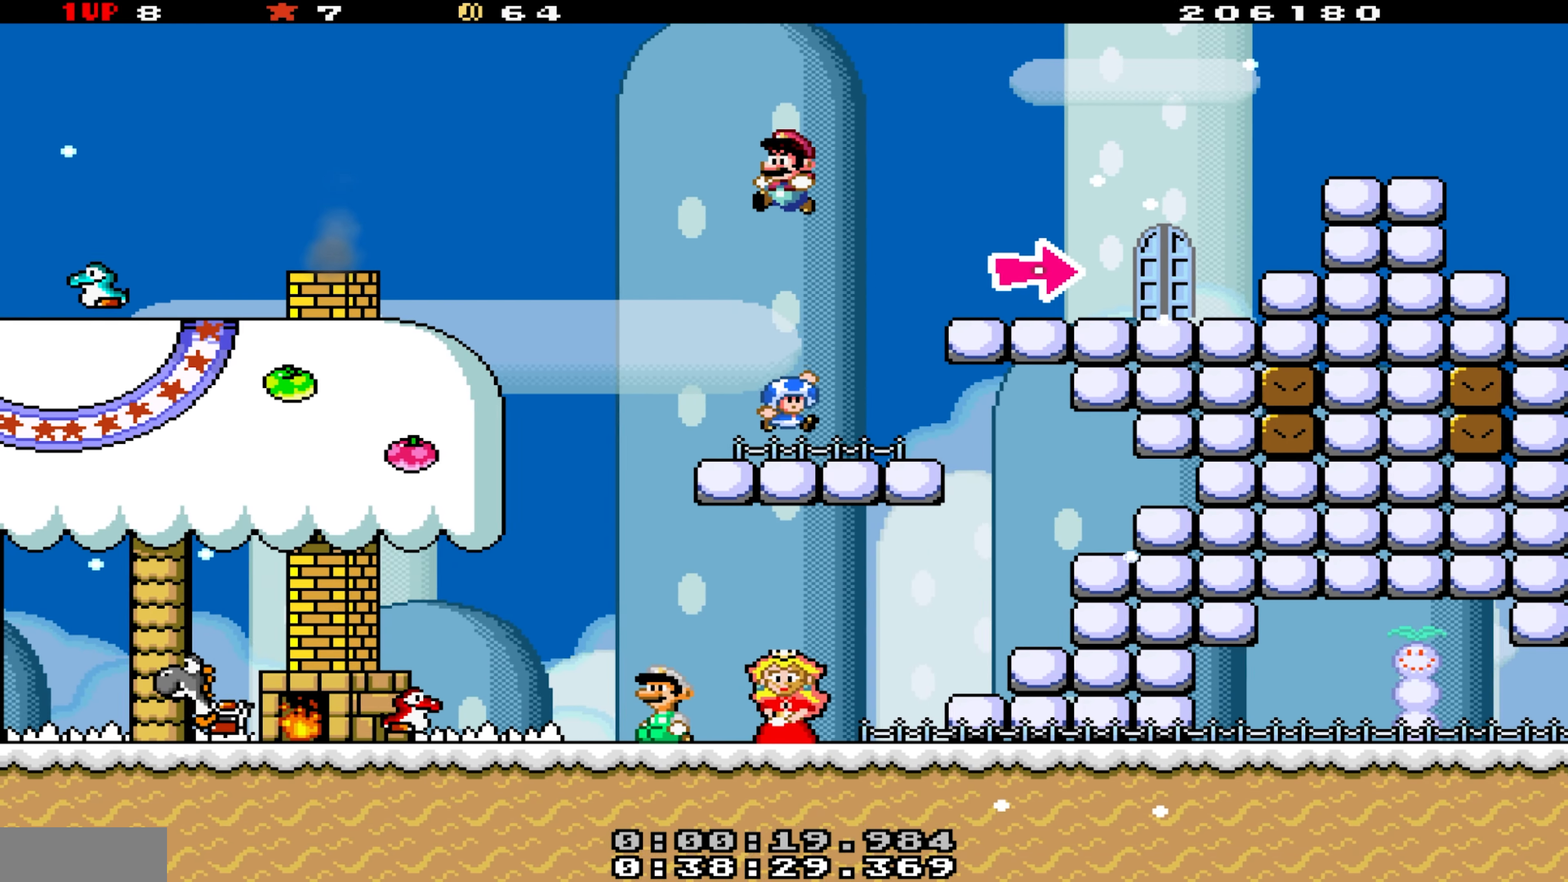
{"buttons": ["B", "Y", "DPAD_LEFT"], "events": [[334, "B", "down"]]}
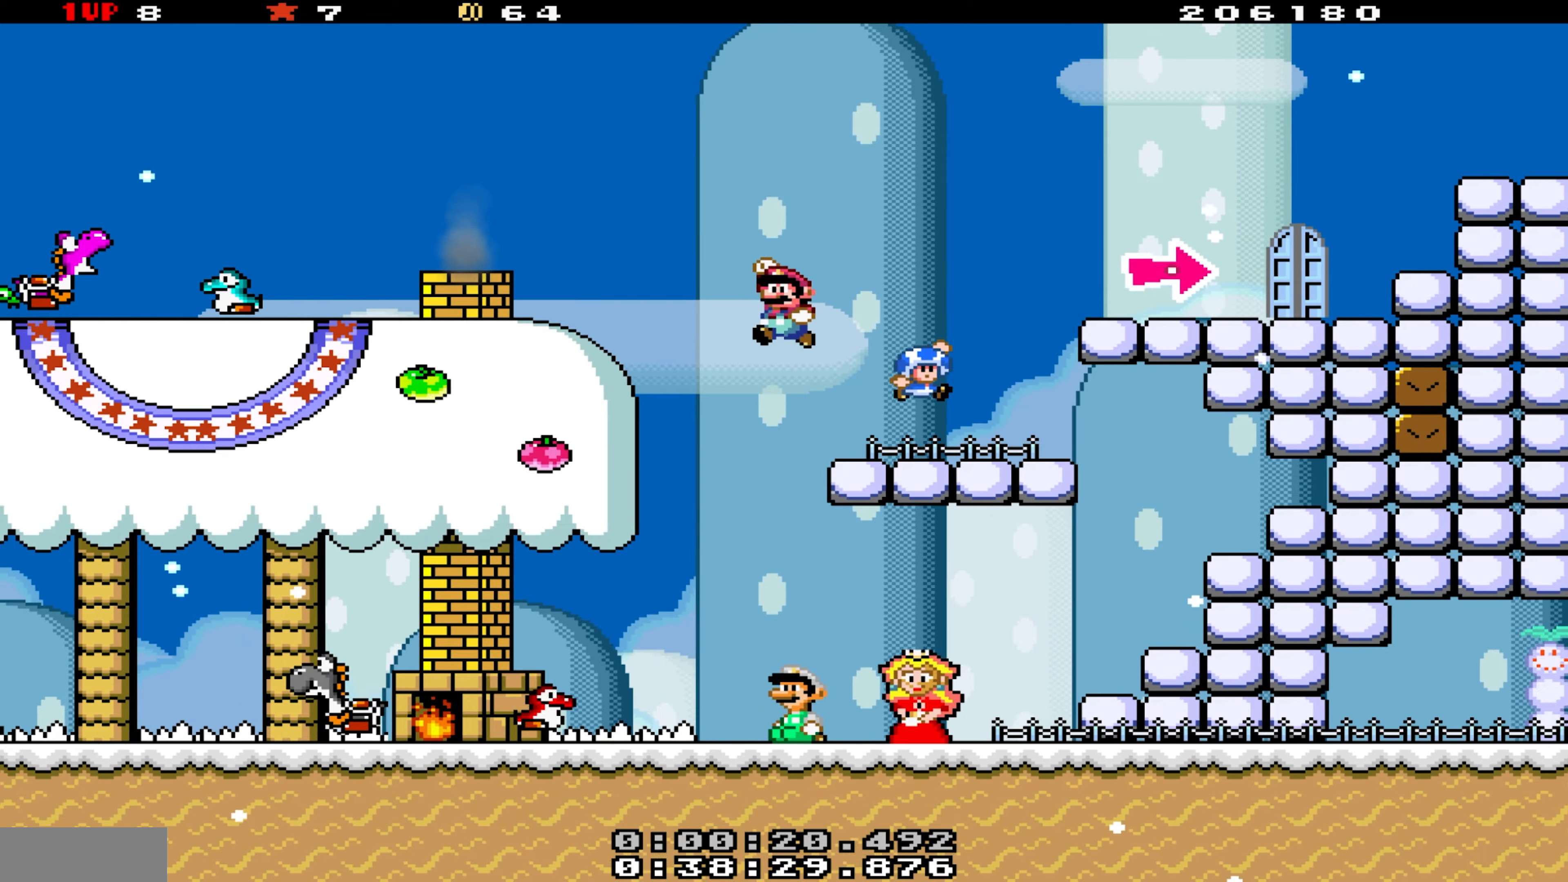
{"buttons": ["Y", "DPAD_LEFT"], "events": [[467, "B", "up"]]}
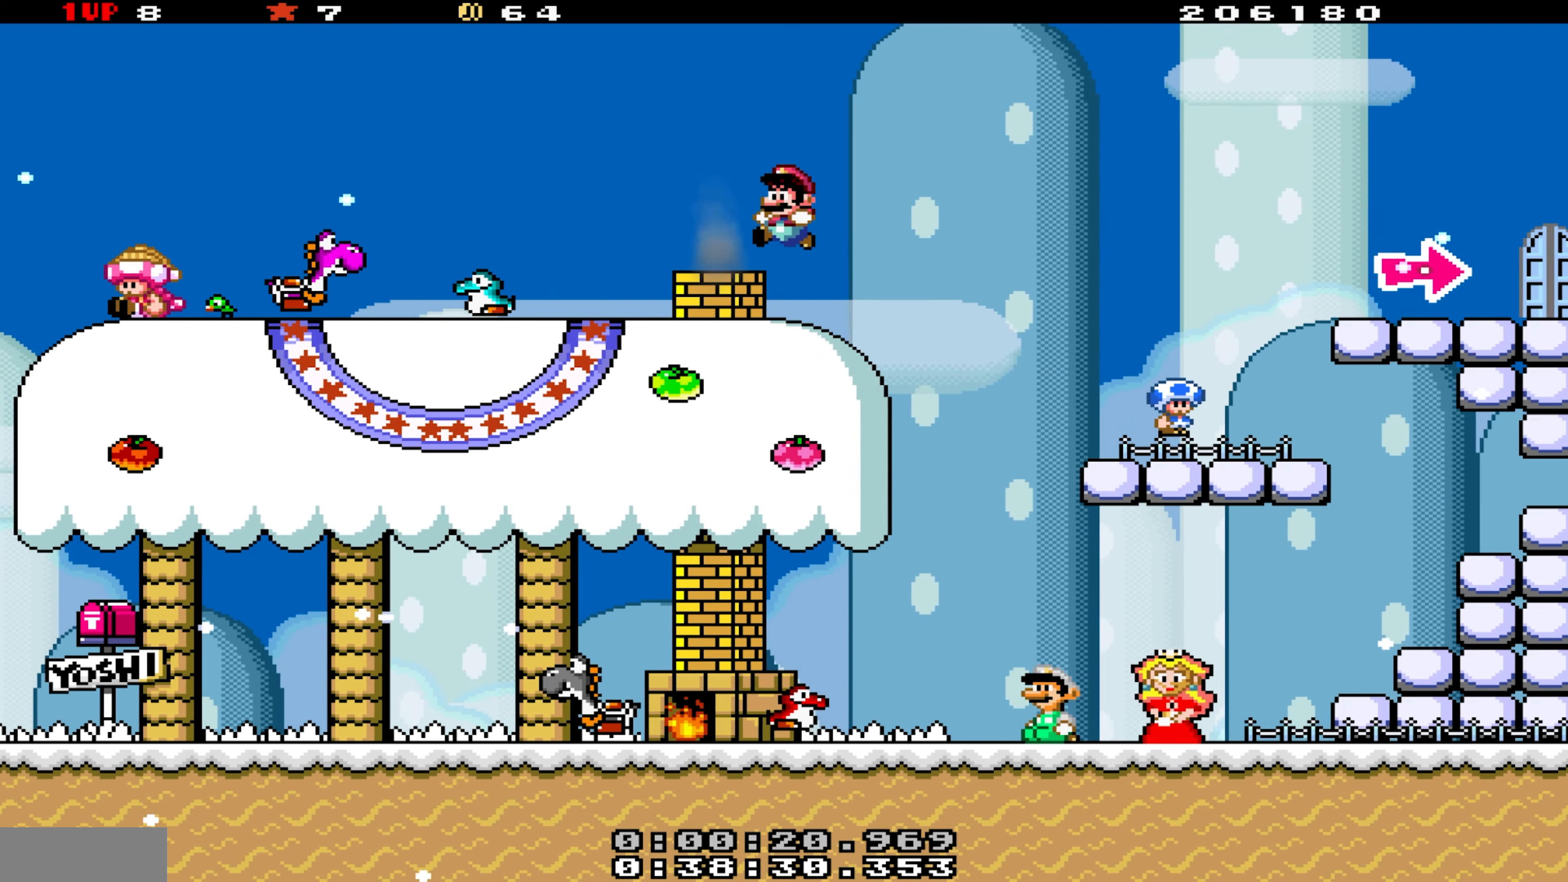
{"buttons": ["DPAD_UP", "DPAD_RIGHT"], "events": [[250, "DPAD_LEFT", "up"], [384, "Y", "up"], [400, "DPAD_RIGHT", "down"], [400, "DPAD_UP", "down"]]}
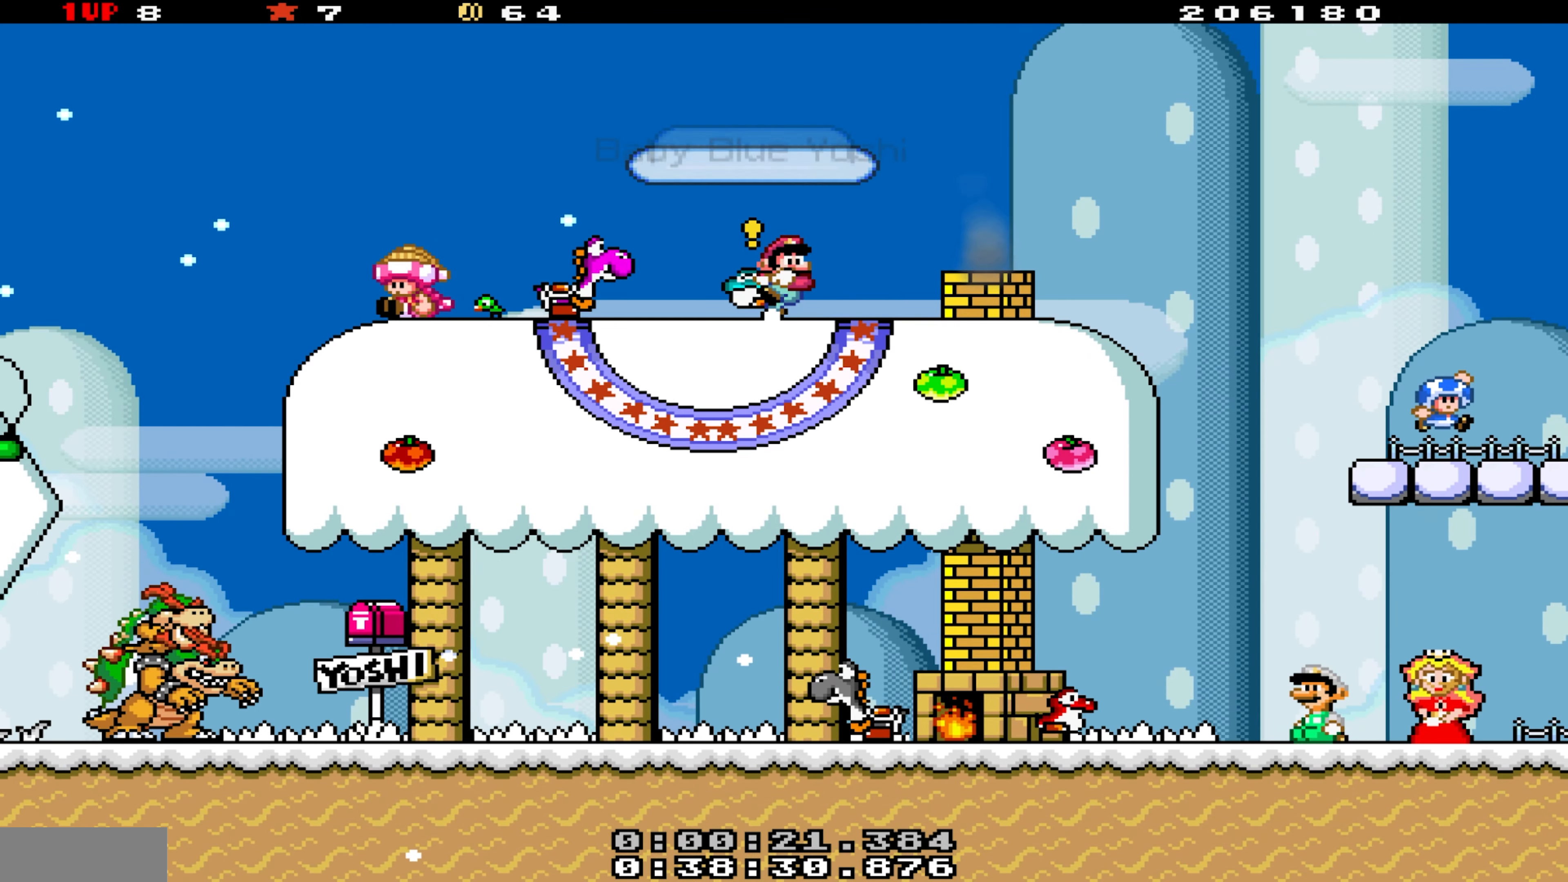
{"buttons": [], "events": [[67, "DPAD_UP", "up"], [84, "DPAD_RIGHT", "up"], [317, "B", "down"], [484, "B", "up"]]}
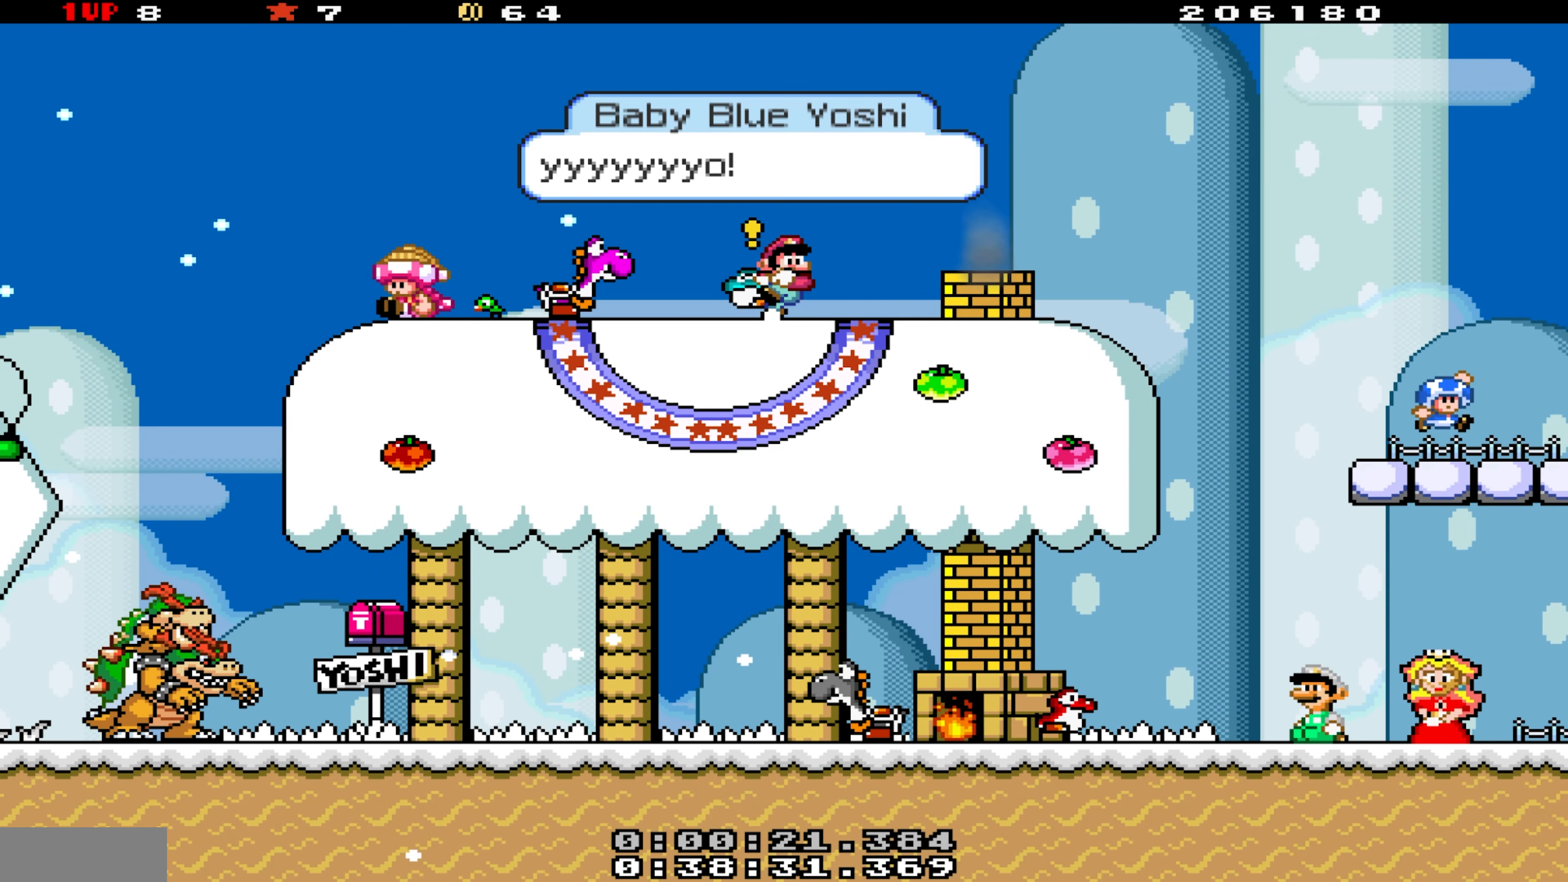
{"buttons": ["DPAD_LEFT"], "events": [[217, "B", "down"], [350, "B", "up"], [384, "DPAD_LEFT", "down"]]}
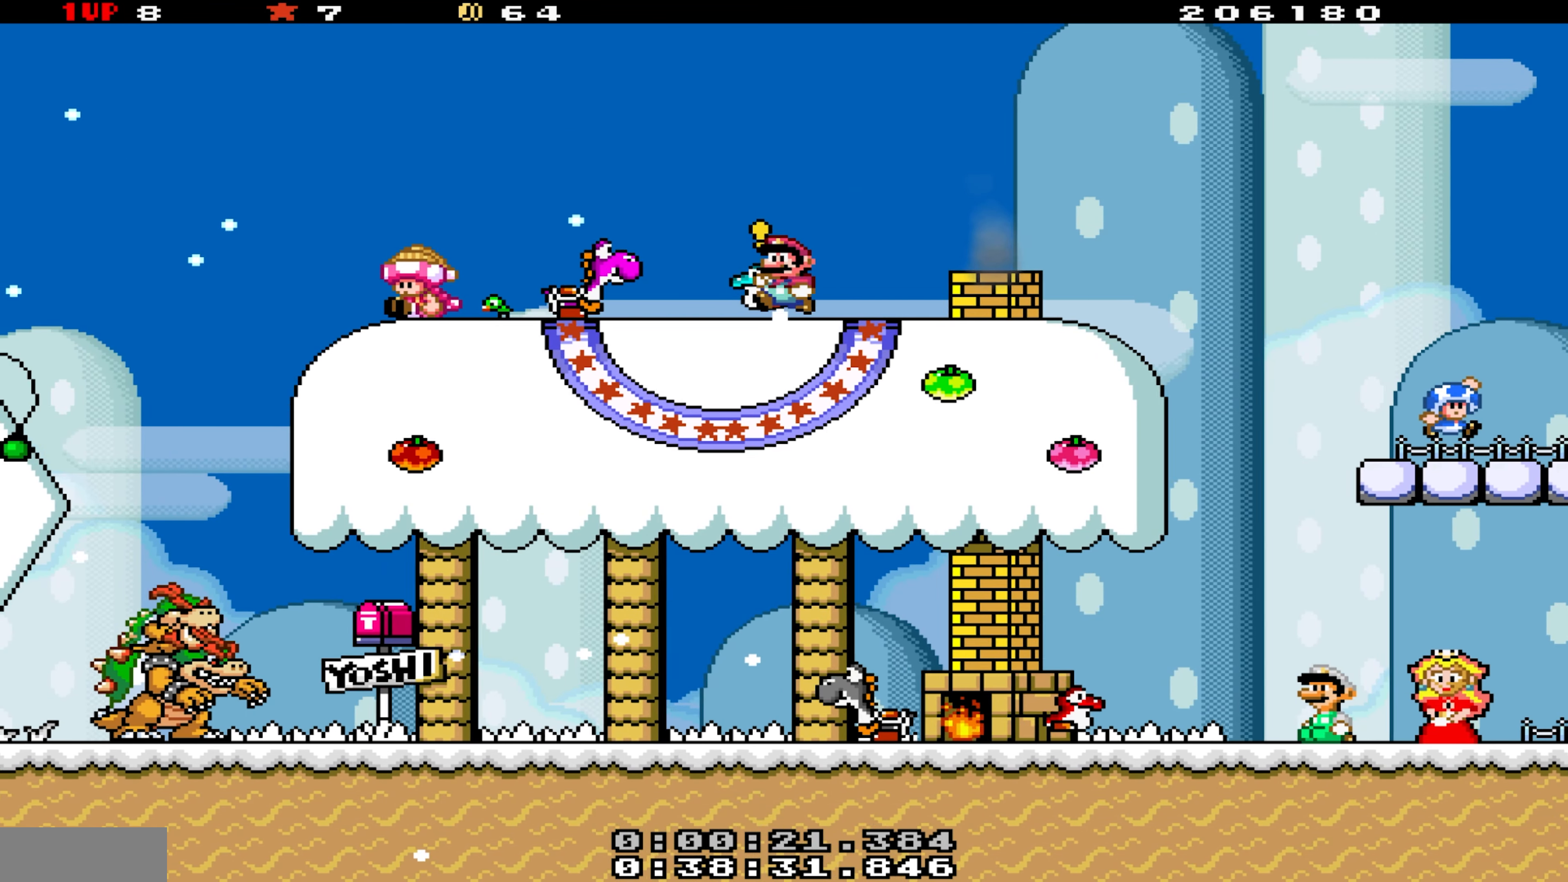
{"buttons": ["DPAD_UP", "DPAD_RIGHT"], "events": [[50, "Y", "down"], [267, "DPAD_LEFT", "up"], [367, "DPAD_RIGHT", "down"], [367, "DPAD_UP", "down"], [384, "Y", "up"]]}
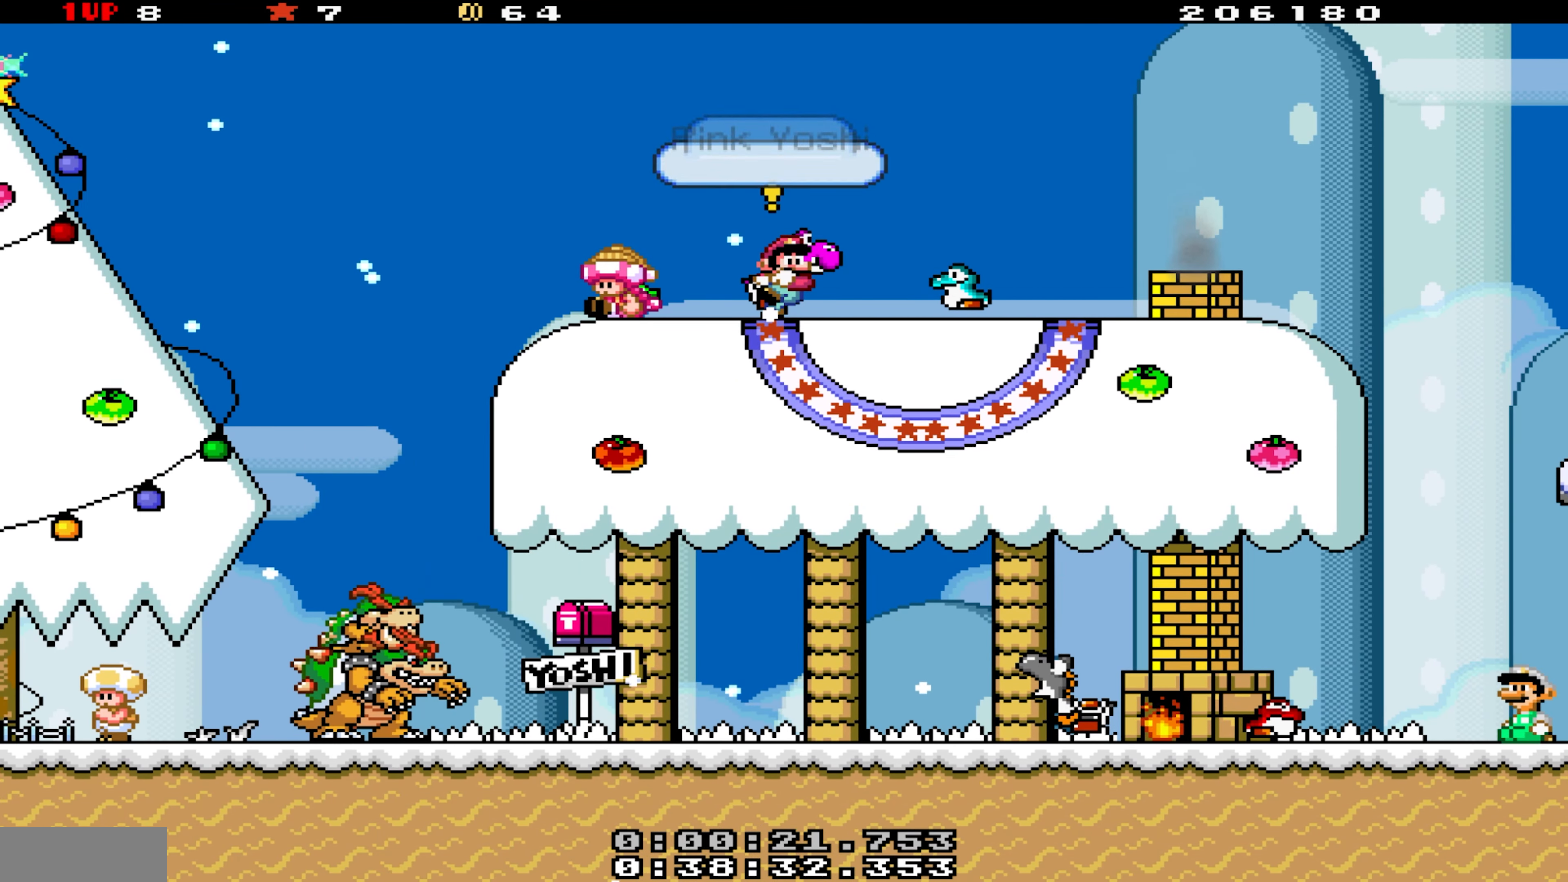
{"buttons": [], "events": [[34, "DPAD_RIGHT", "up"], [34, "DPAD_UP", "up"], [250, "B", "down"], [484, "B", "up"]]}
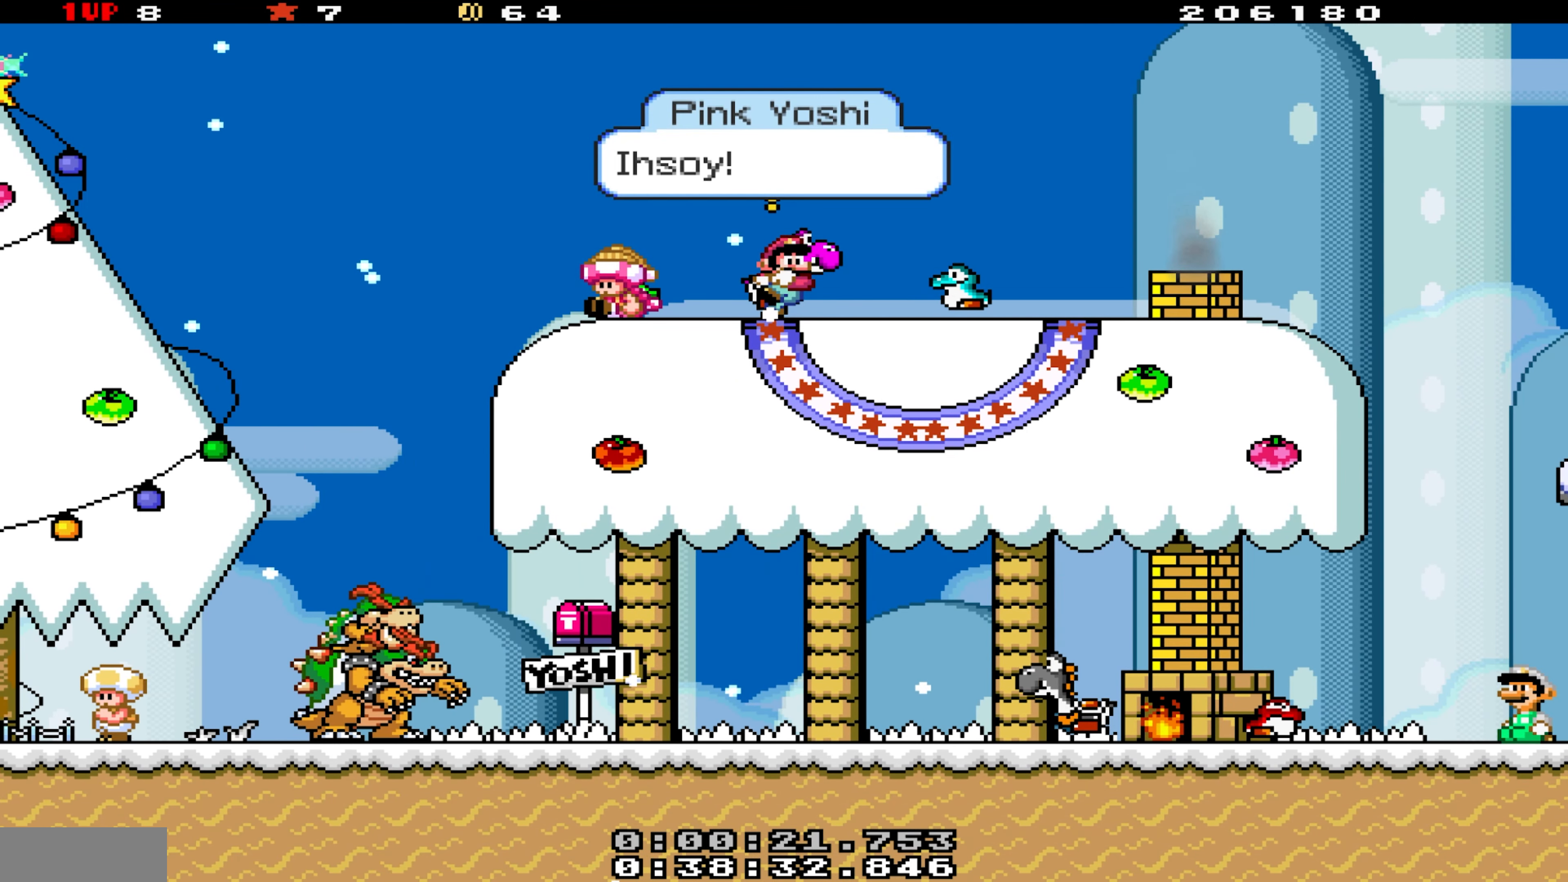
{"buttons": ["Y", "DPAD_LEFT"], "events": [[250, "B", "down"], [334, "B", "up"], [400, "DPAD_LEFT", "down"], [500, "Y", "down"]]}
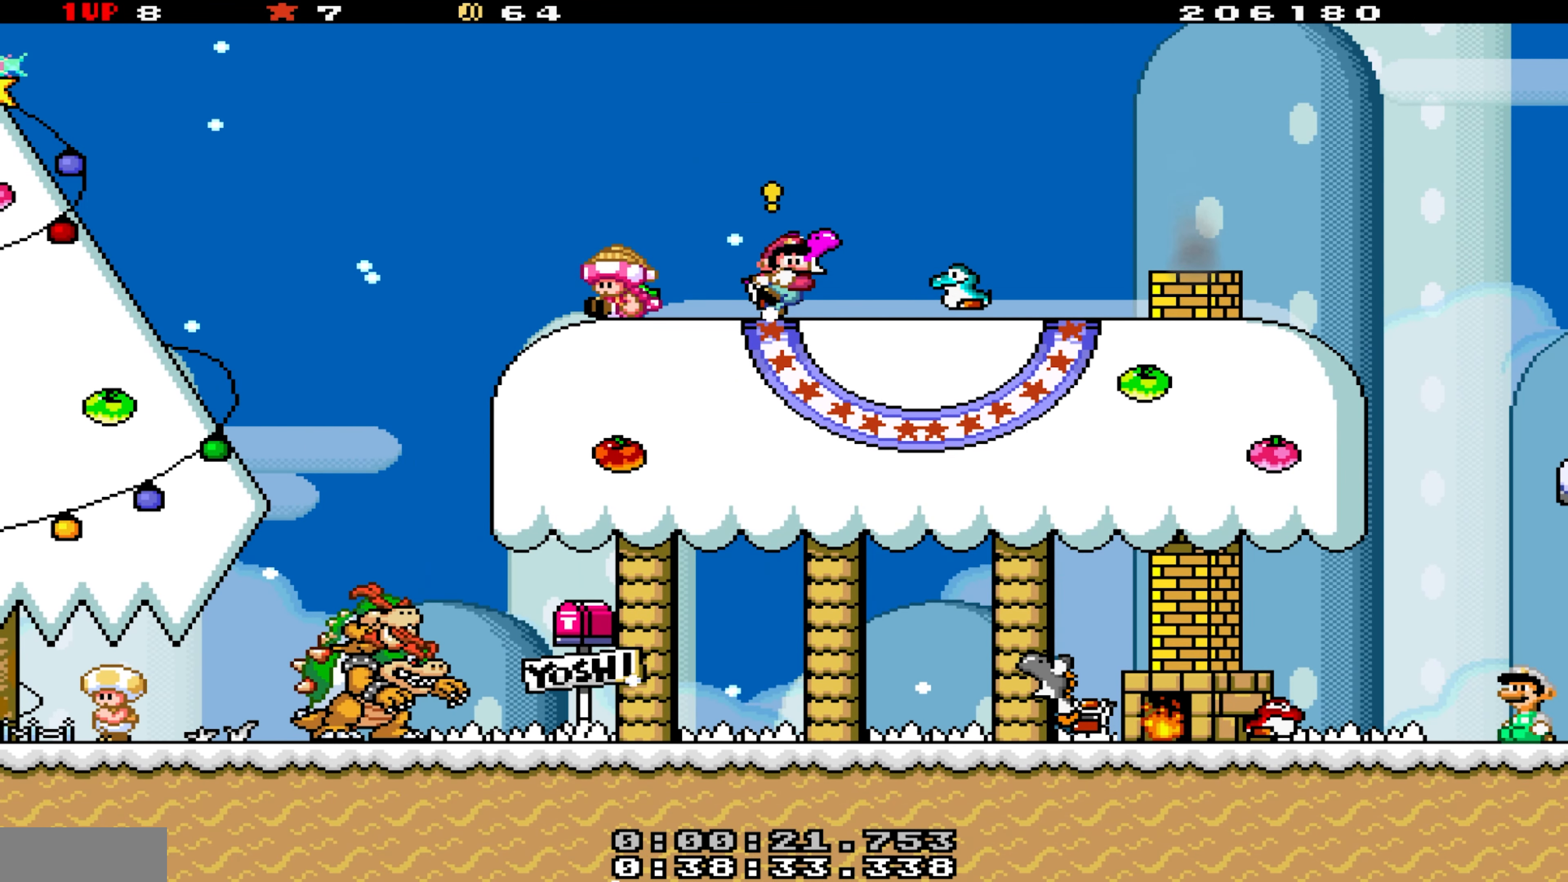
{"buttons": ["DPAD_UP", "DPAD_RIGHT"], "events": [[284, "DPAD_LEFT", "up"], [300, "DPAD_RIGHT", "down"], [367, "DPAD_UP", "down"], [500, "Y", "up"]]}
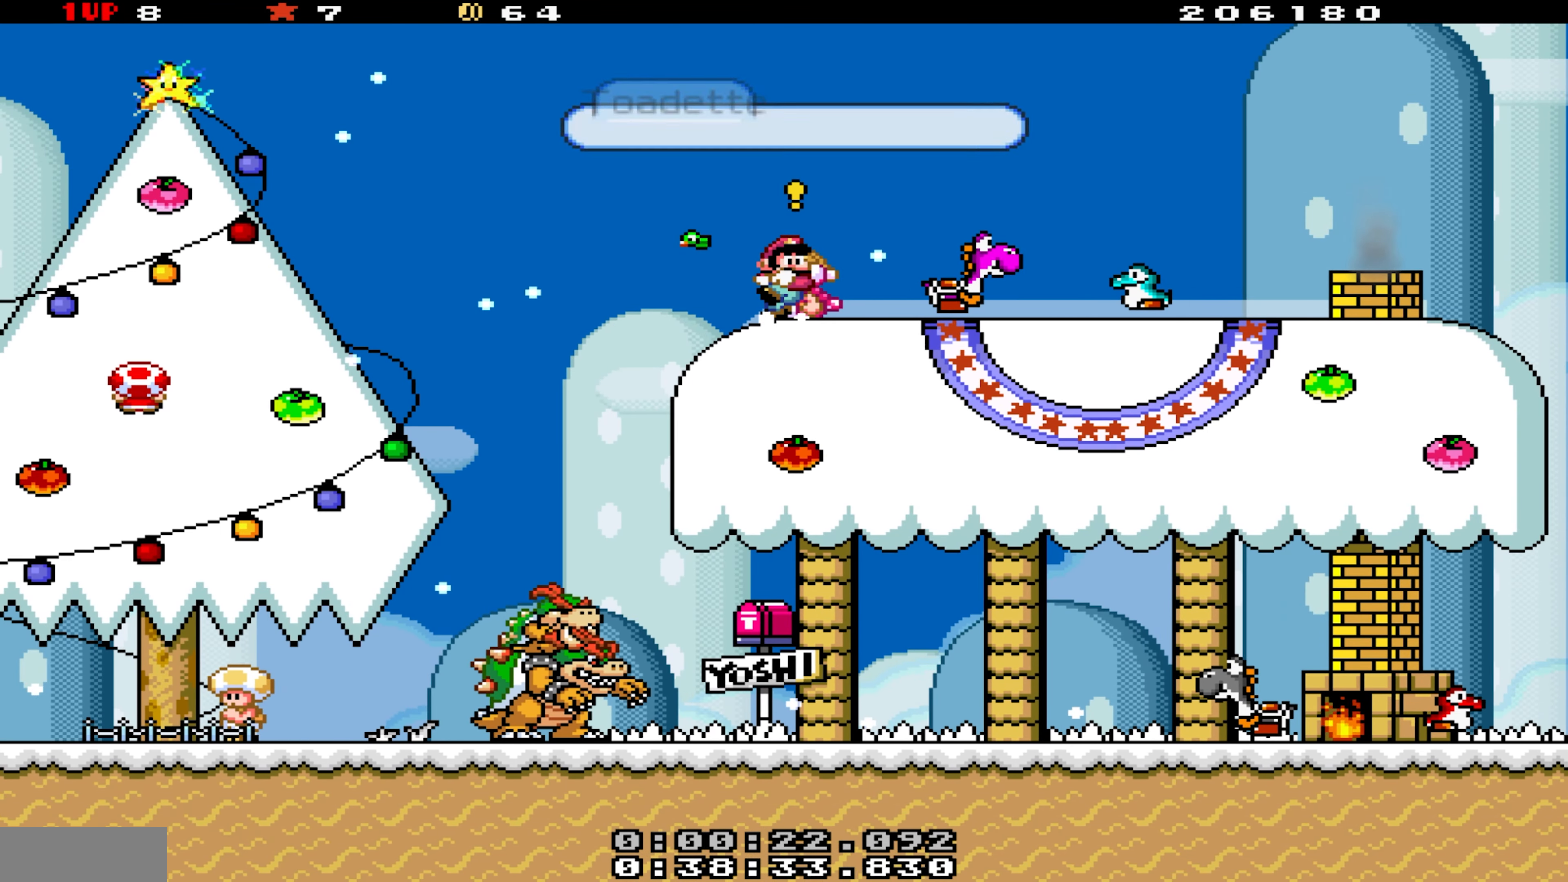
{"buttons": ["B", "DPAD_RIGHT"], "events": [[84, "DPAD_UP", "up"], [367, "B", "down"]]}
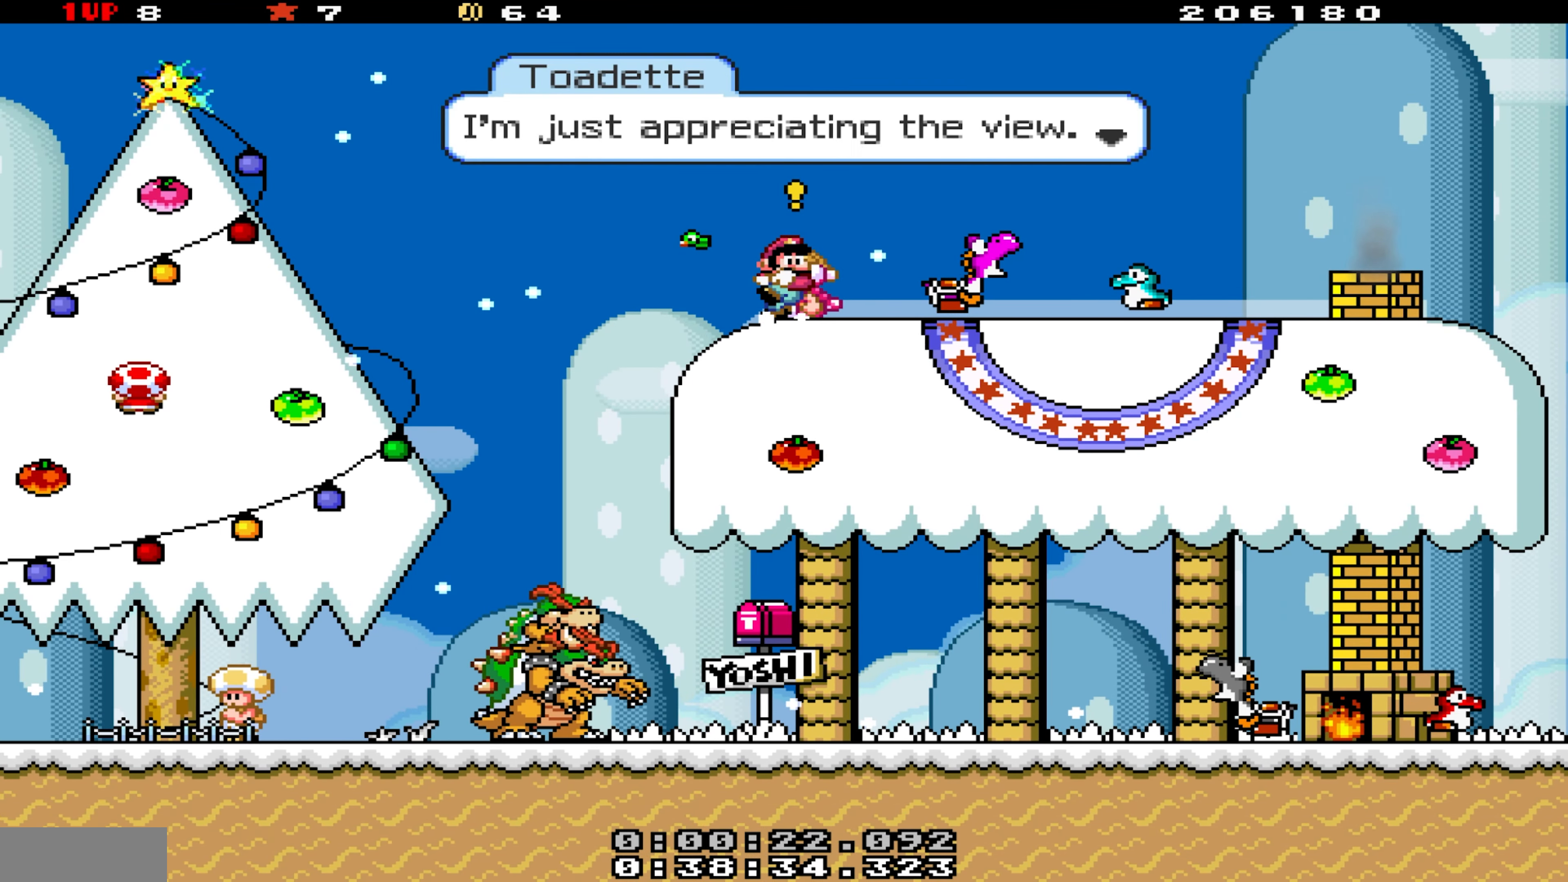
{"buttons": ["B"], "events": [[134, "B", "up"], [134, "DPAD_RIGHT", "up"], [366, "B", "down"]]}
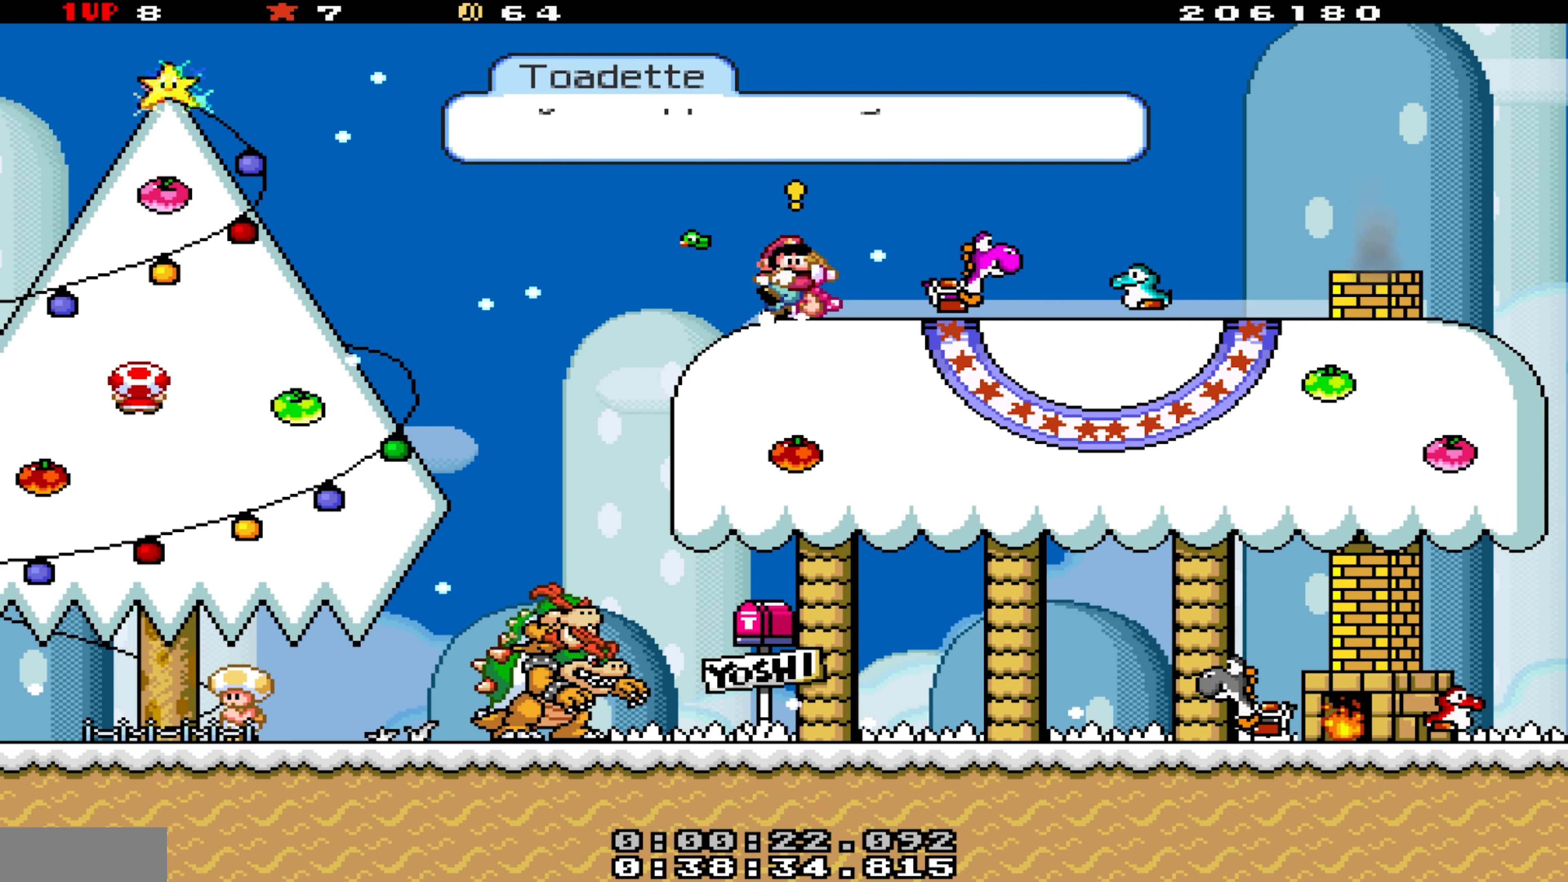
{"buttons": ["B"], "events": [[16, "B", "up"], [300, "B", "down"]]}
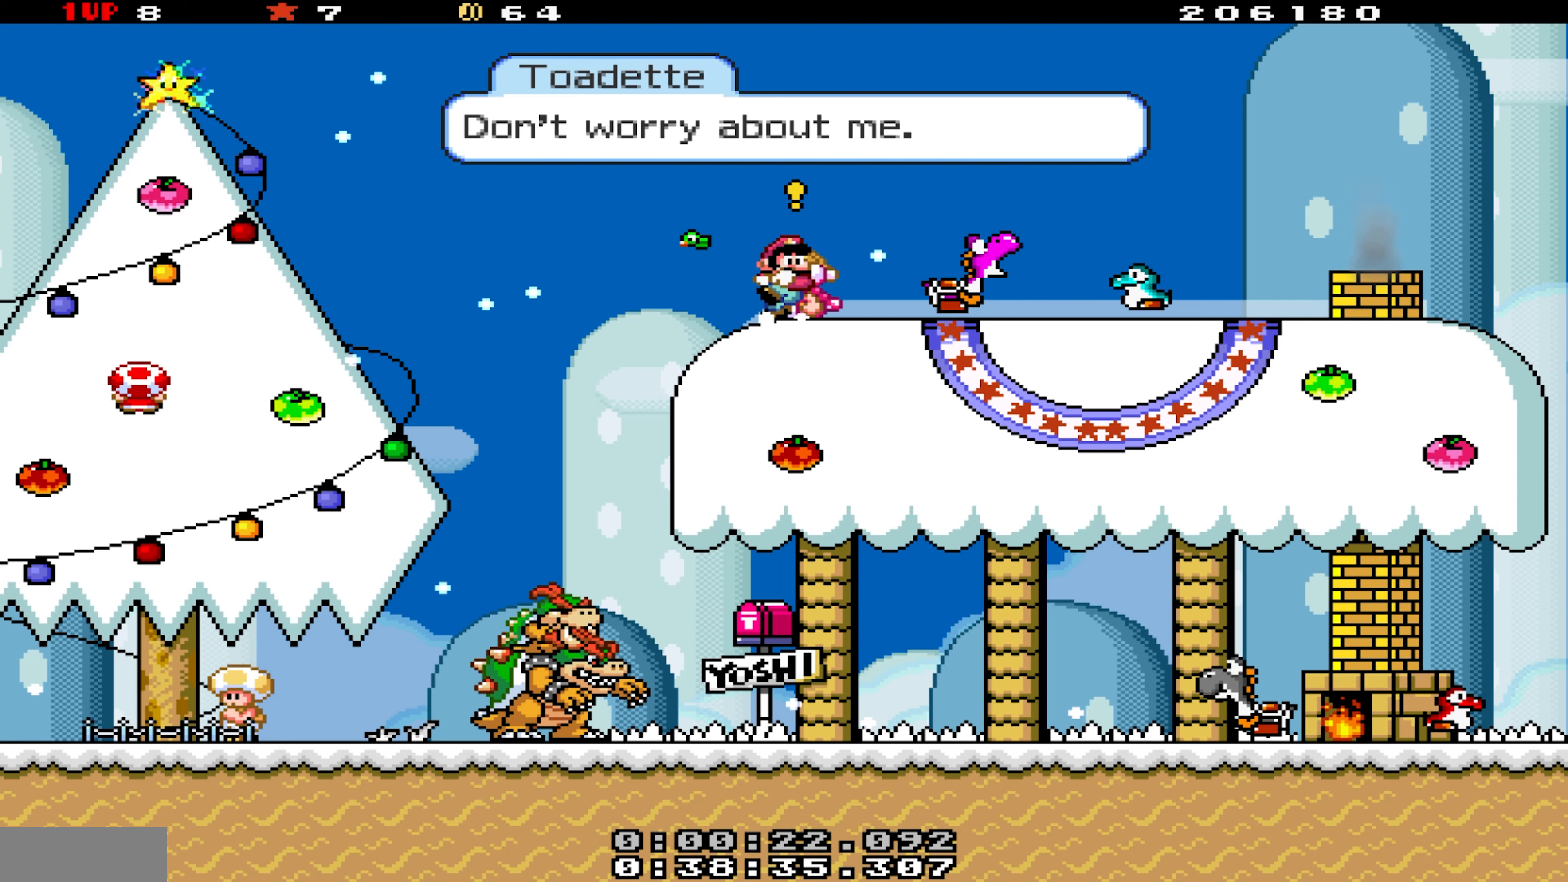
{"buttons": ["B"], "events": [[83, "B", "up"], [400, "B", "down"]]}
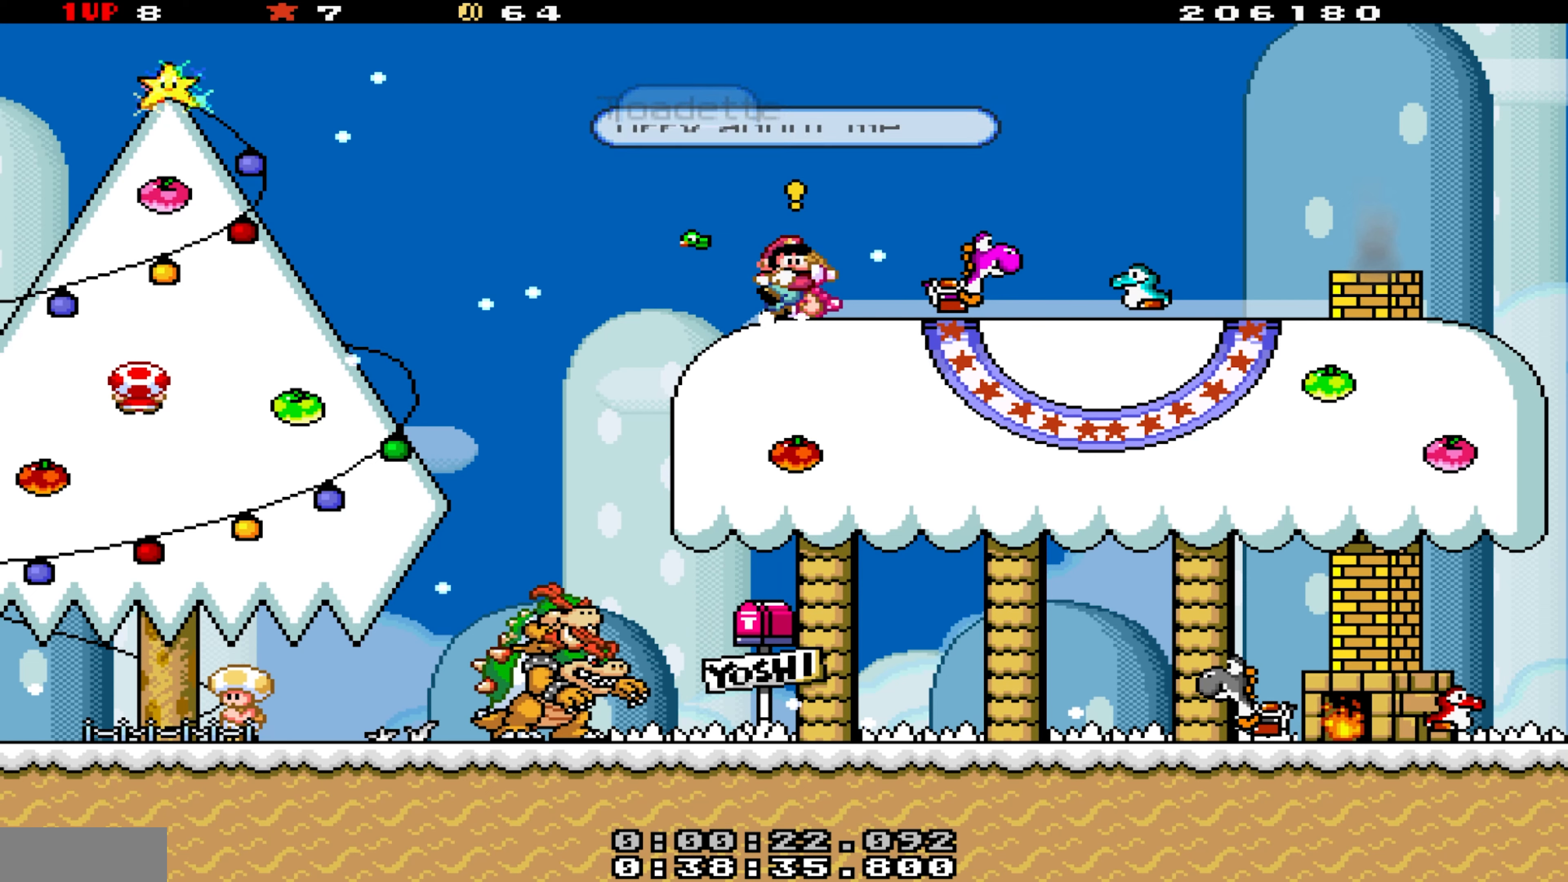
{"buttons": ["Y"], "events": [[50, "B", "up"], [133, "DPAD_LEFT", "down"], [233, "Y", "down"], [466, "DPAD_LEFT", "up"]]}
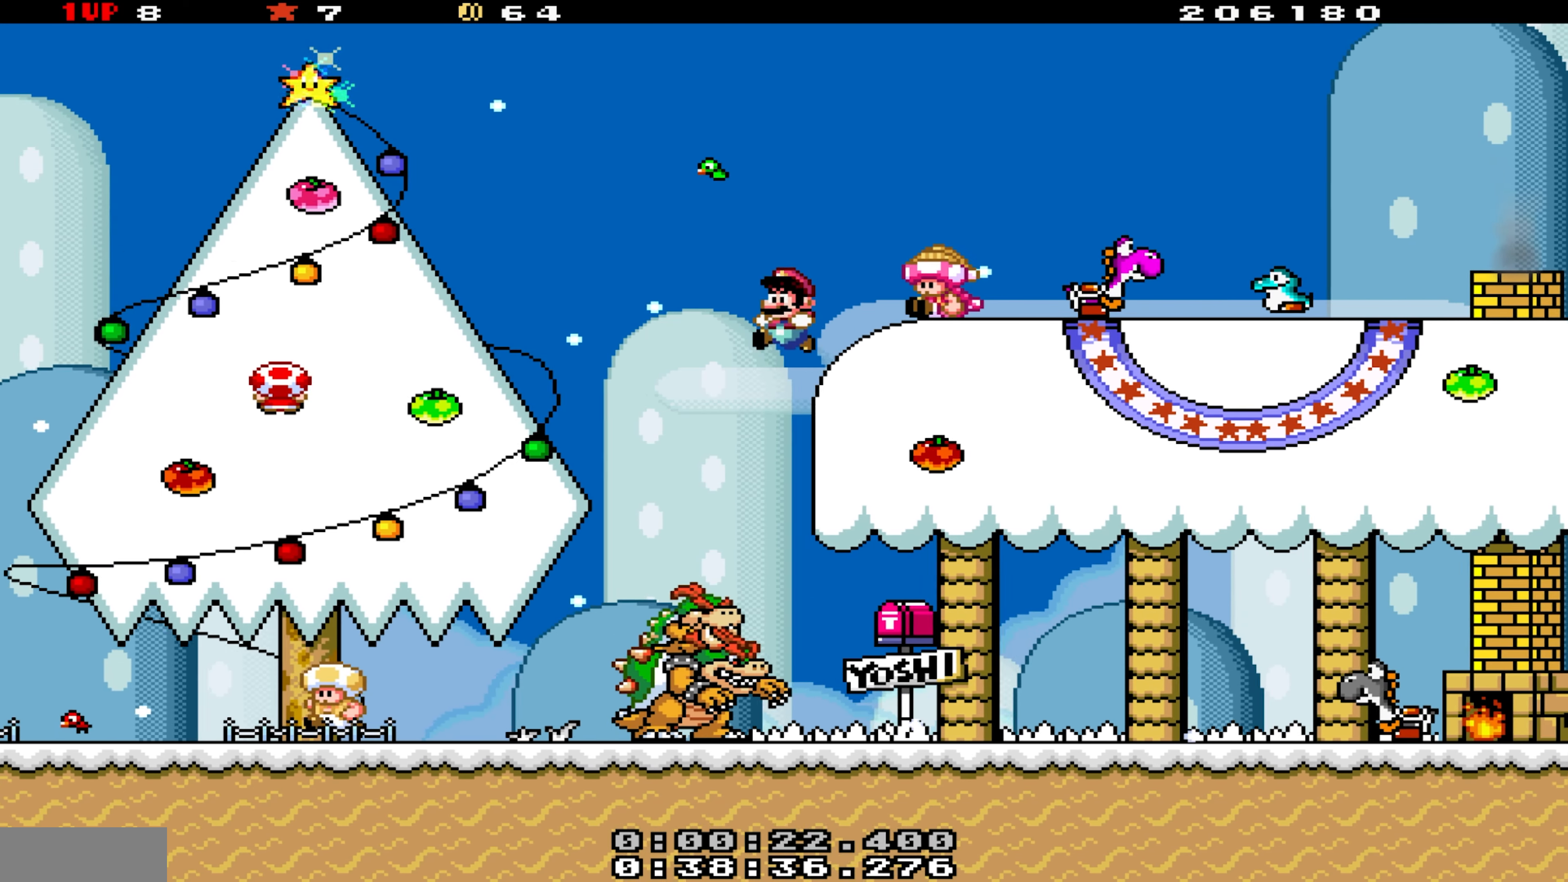
{"buttons": ["Y", "DPAD_UP", "DPAD_RIGHT"], "events": [[66, "DPAD_RIGHT", "down"], [116, "DPAD_RIGHT", "up"], [316, "DPAD_RIGHT", "down"], [383, "DPAD_UP", "down"]]}
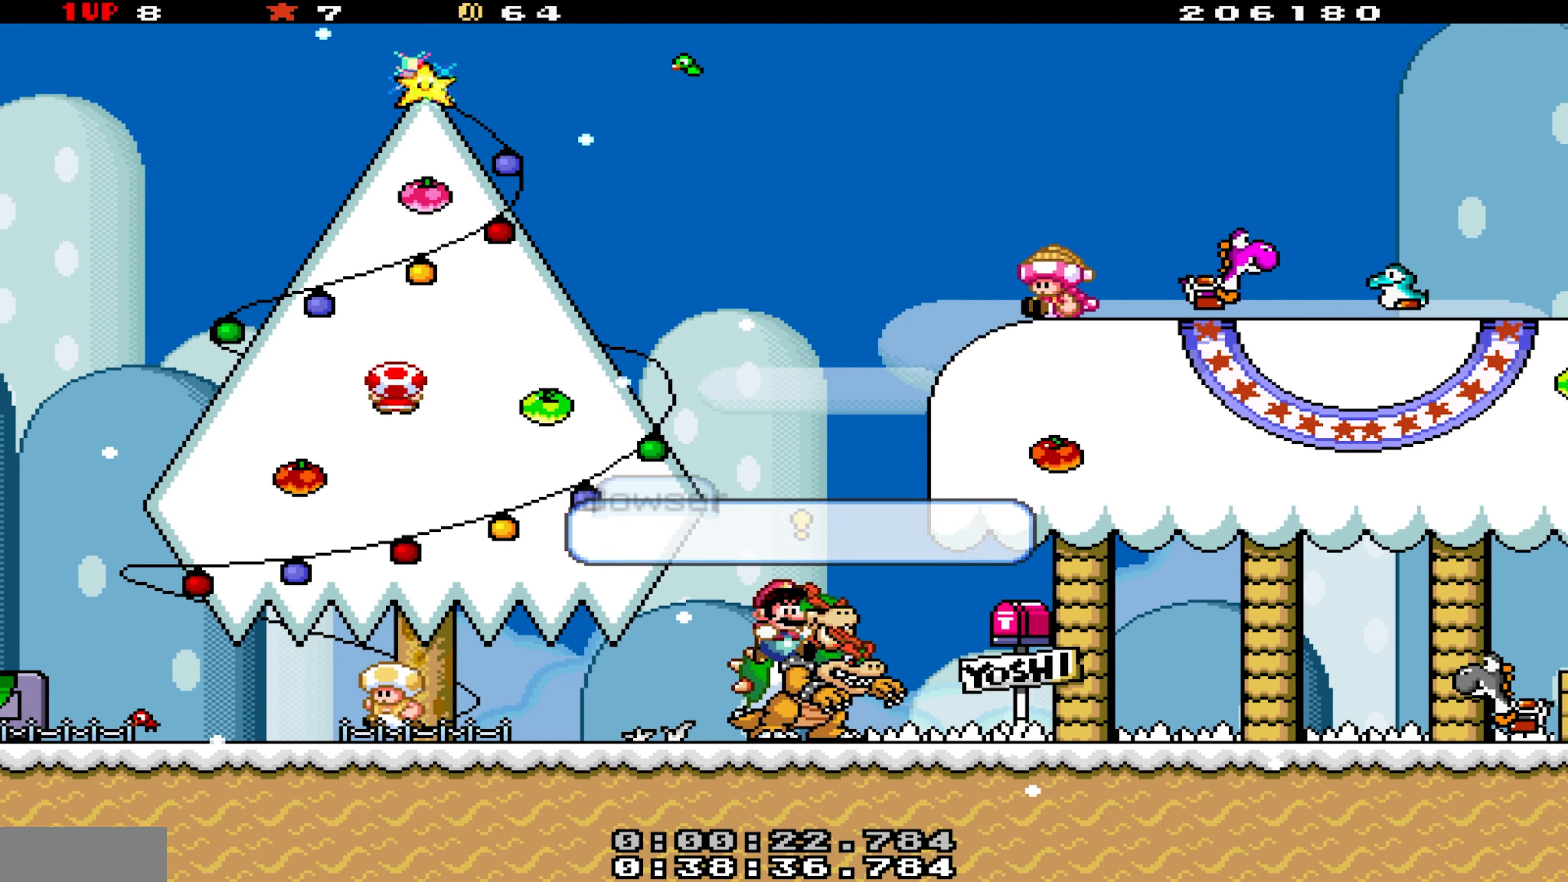
{"buttons": ["B", "DPAD_RIGHT"], "events": [[50, "Y", "up"], [116, "DPAD_UP", "up"], [183, "DPAD_RIGHT", "up"], [300, "DPAD_RIGHT", "down"], [350, "B", "down"]]}
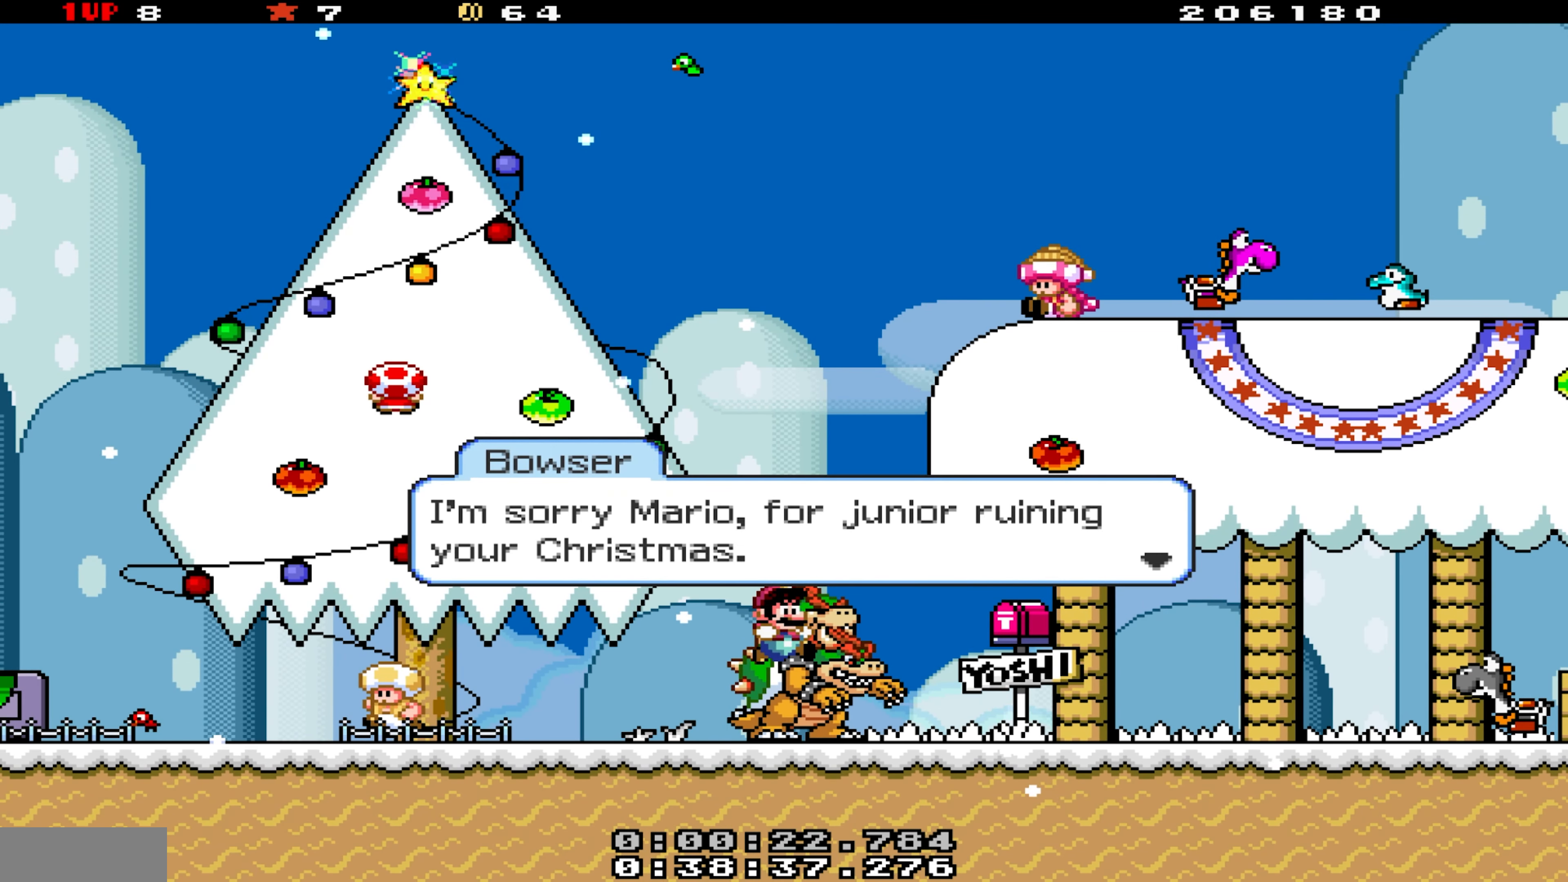
{"buttons": ["DPAD_RIGHT"], "events": [[50, "B", "up"], [283, "B", "down"], [483, "B", "up"]]}
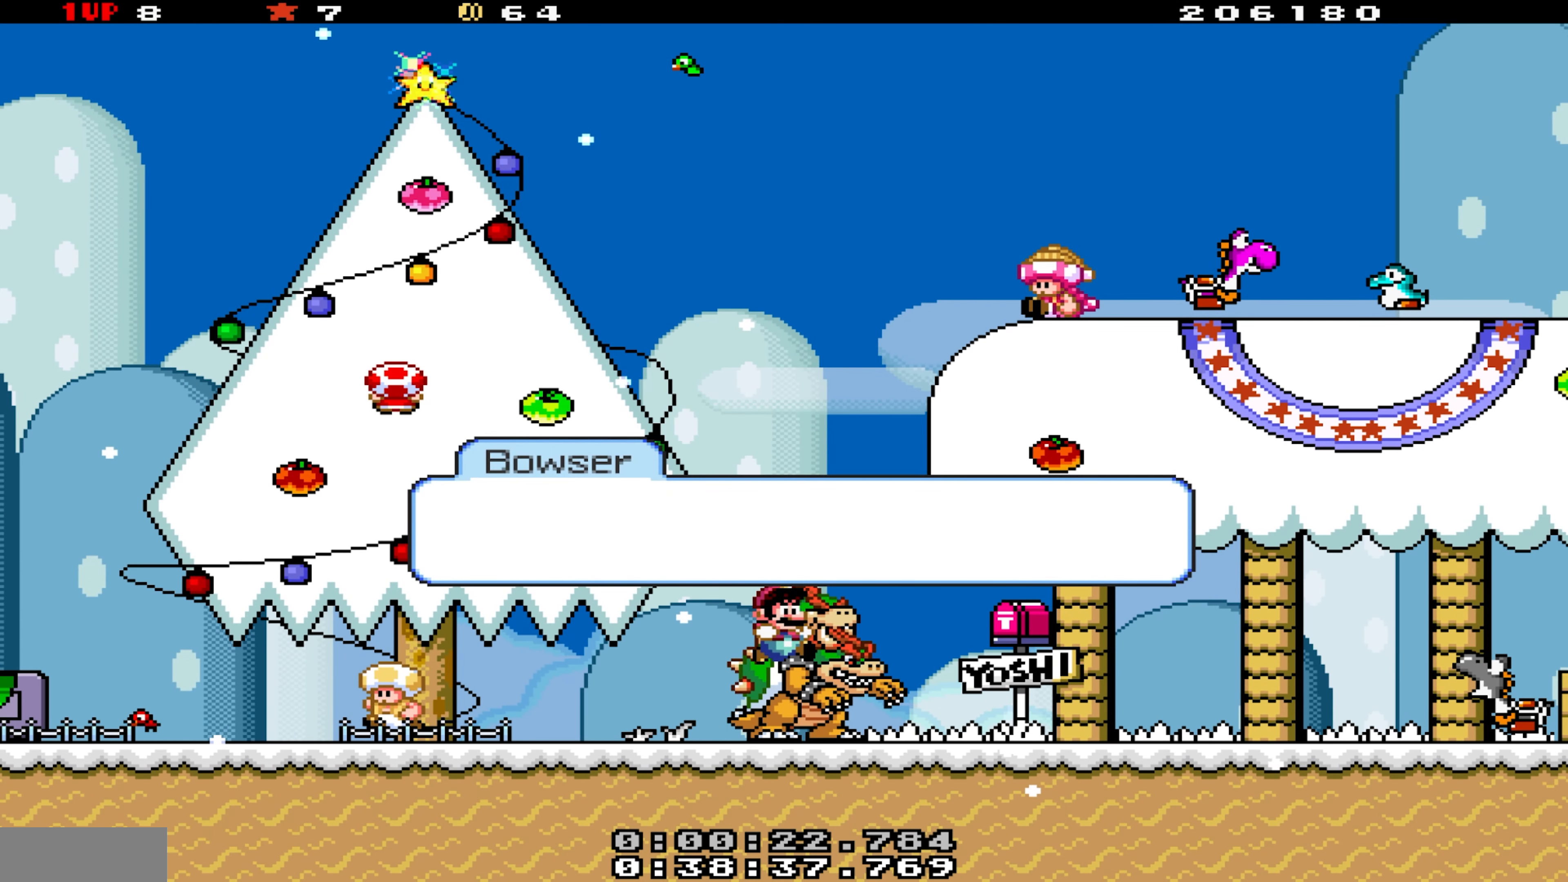
{"buttons": ["DPAD_RIGHT"], "events": [[183, "B", "down"], [450, "B", "up"]]}
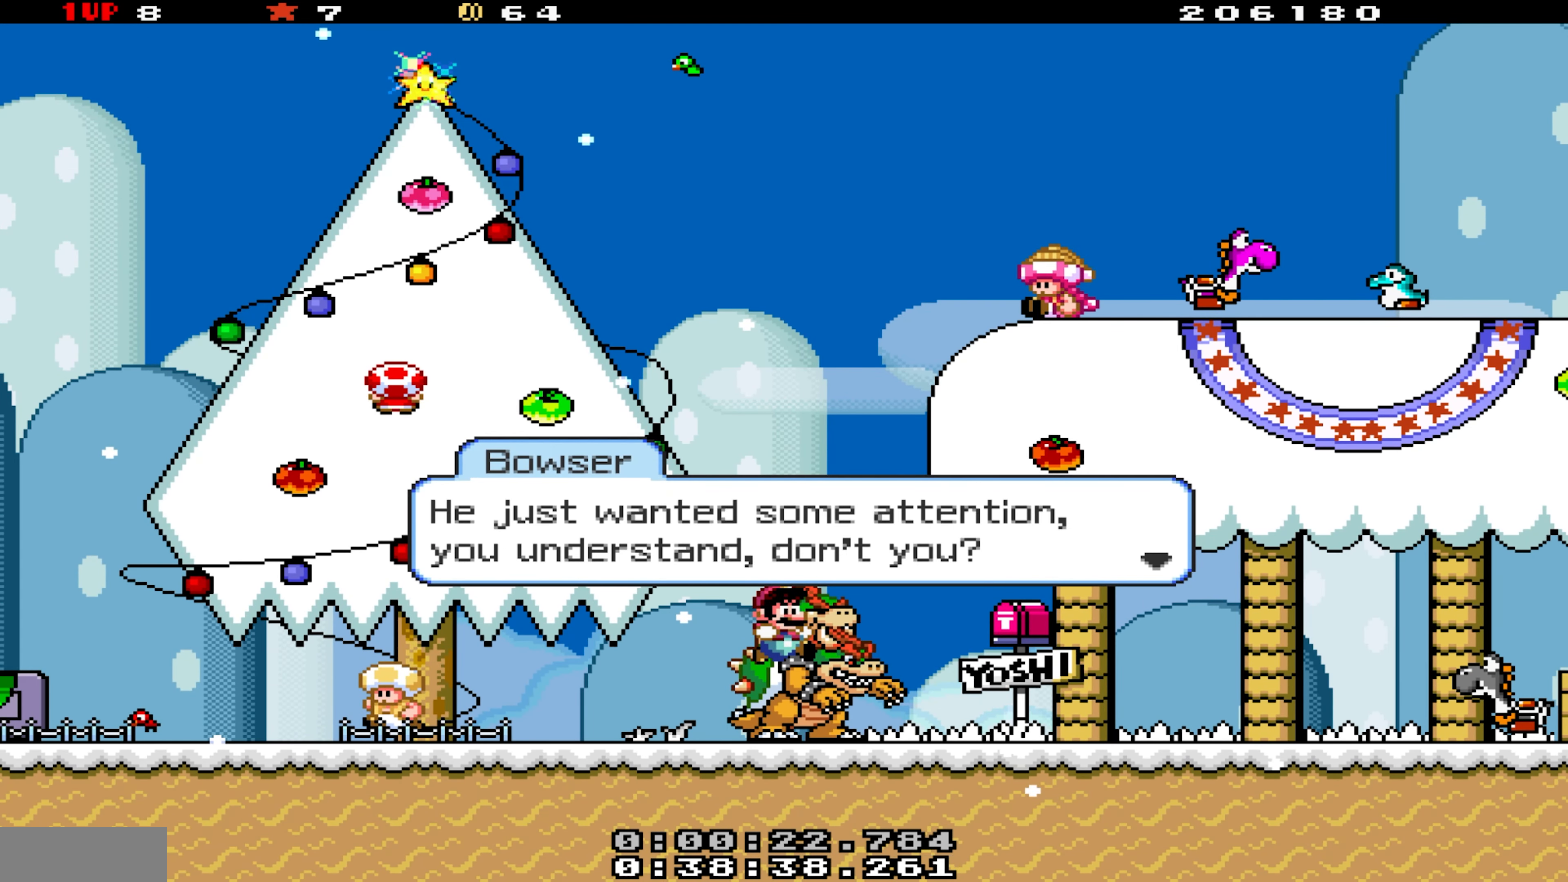
{"buttons": ["DPAD_RIGHT"], "events": [[216, "B", "down"], [400, "B", "up"]]}
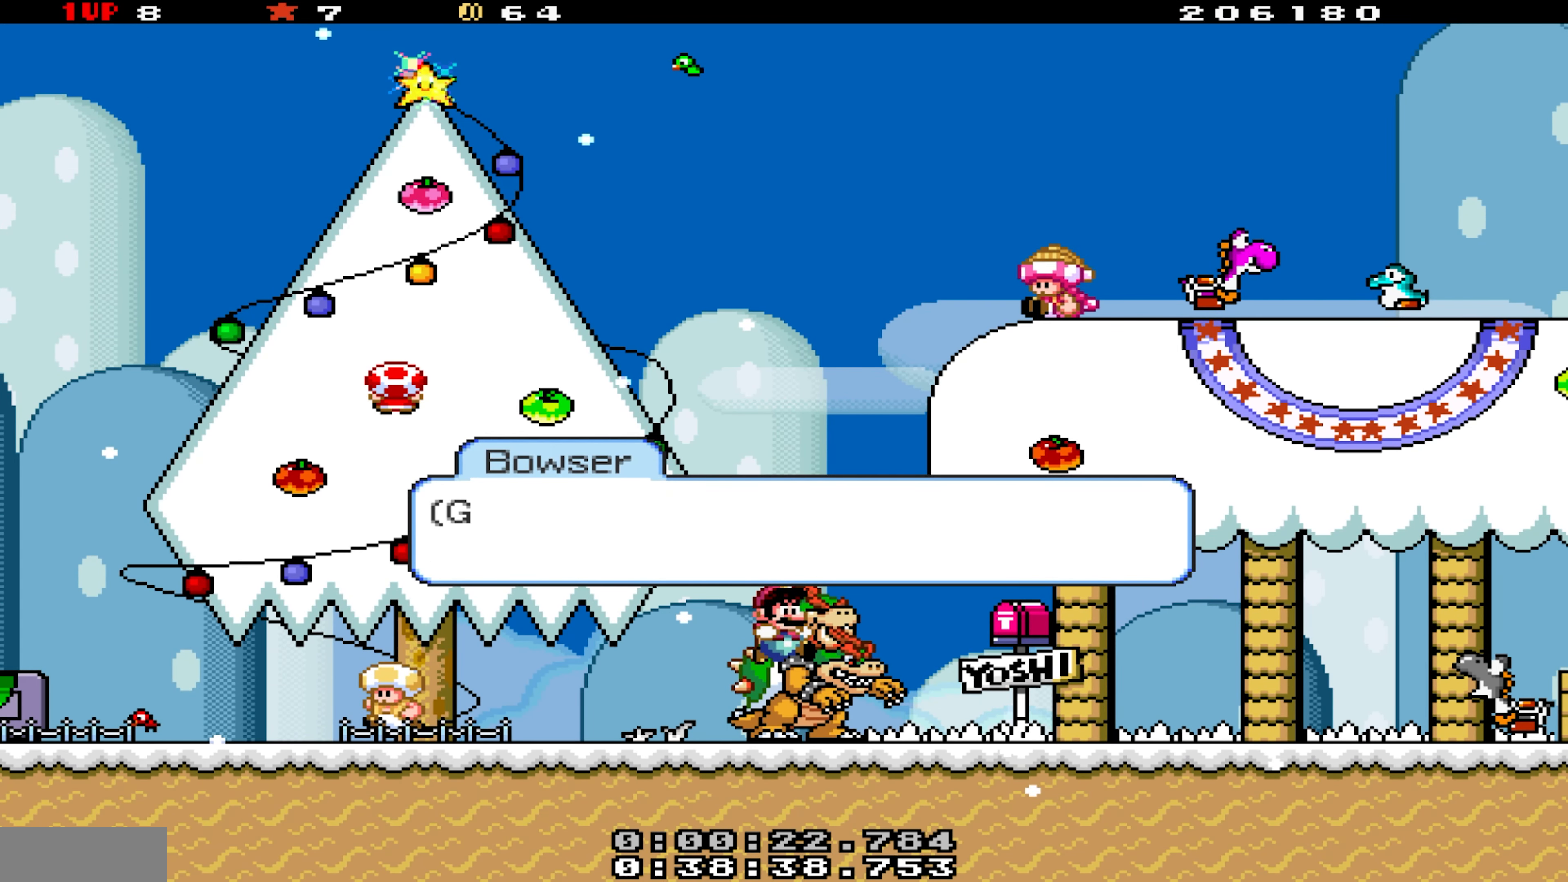
{"buttons": ["DPAD_RIGHT"], "events": [[150, "B", "down"], [350, "B", "up"]]}
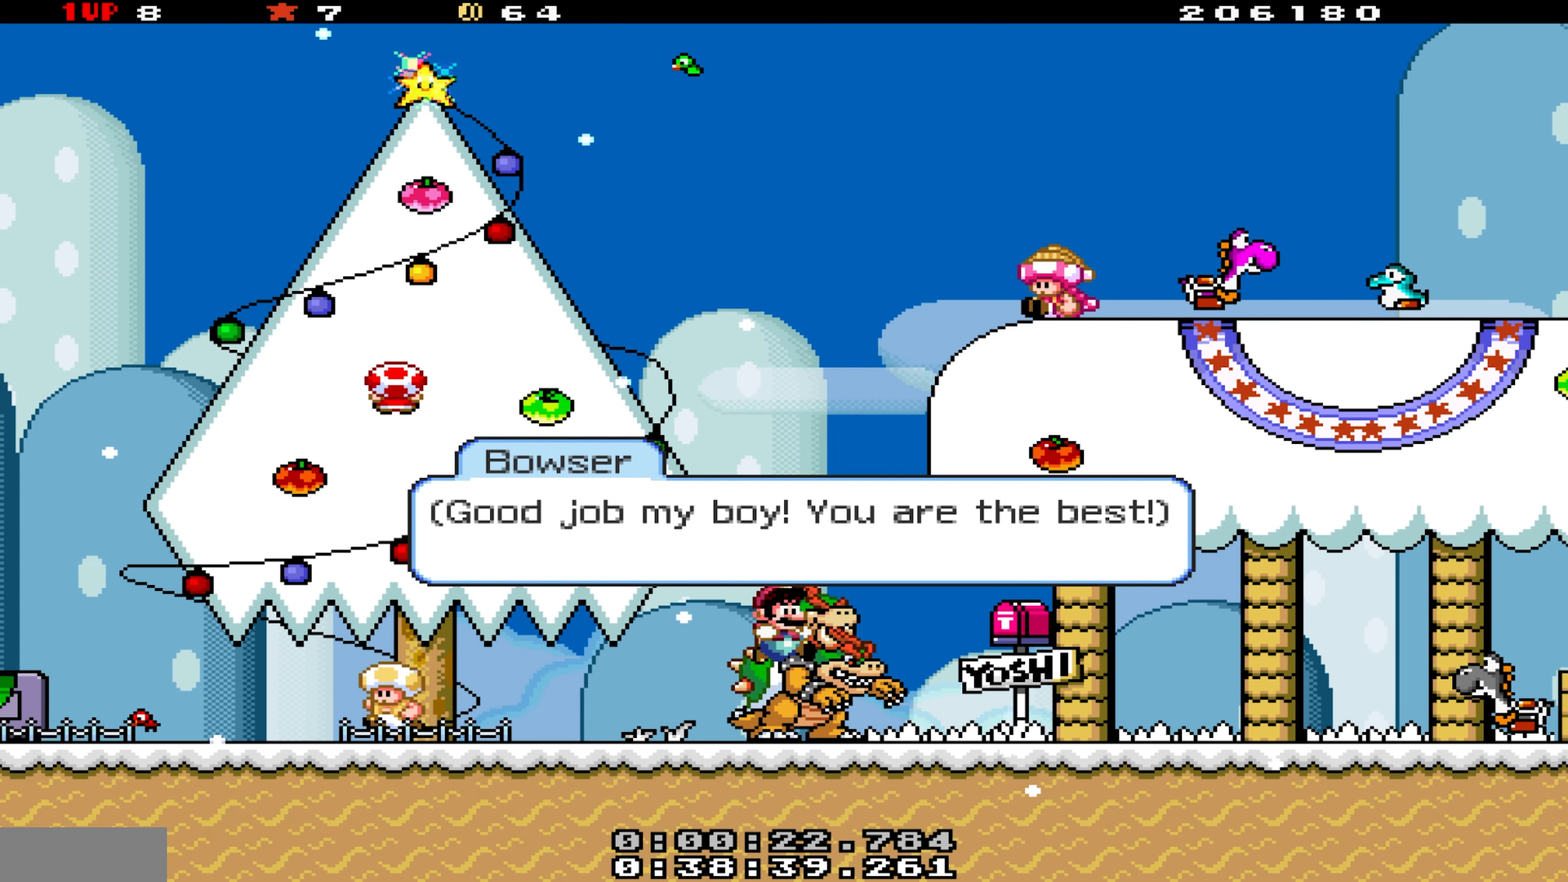
{"buttons": ["DPAD_RIGHT"], "events": [[116, "B", "down"], [216, "B", "up"]]}